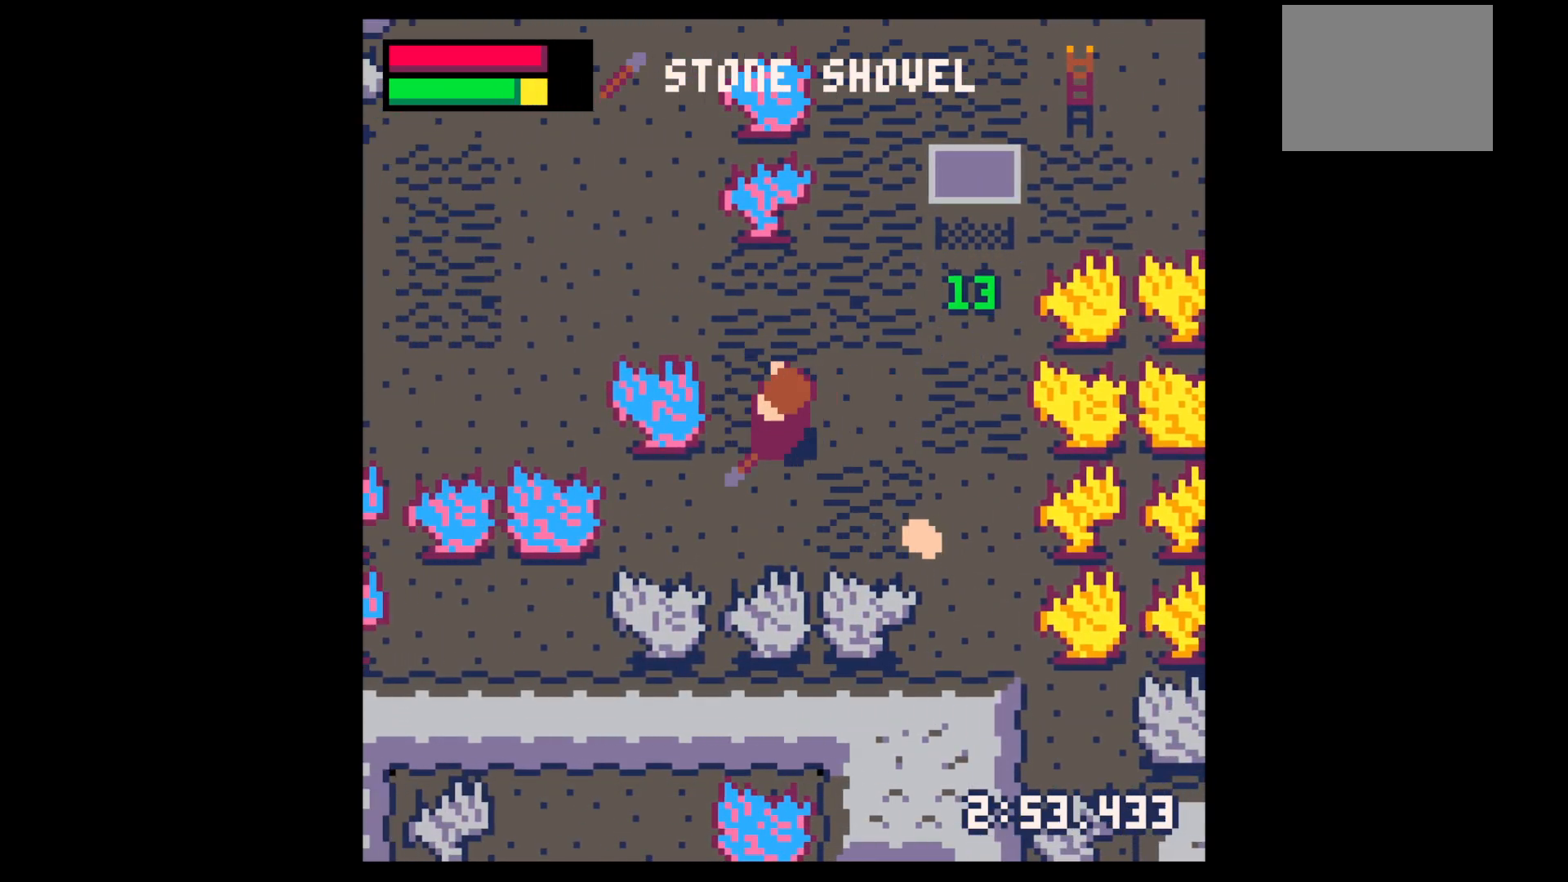
Gameplay with keyboard; each line is a JSON object with the keys held at the frame after it. "events" lists presses ("down") and releases ("up") of "down", "left", "right", "up", "x" and "z" between this image and that frame as [ms after this image, input, new state], when the widget could be followed in between. No other keys are recorded. Mouse input is not recorded.
{"keys": ["right"], "events": [[117, "down", "down"], [117, "x", "up"], [167, "left", "up"], [267, "right", "down"], [350, "x", "down"], [400, "down", "up"], [433, "x", "up"]]}
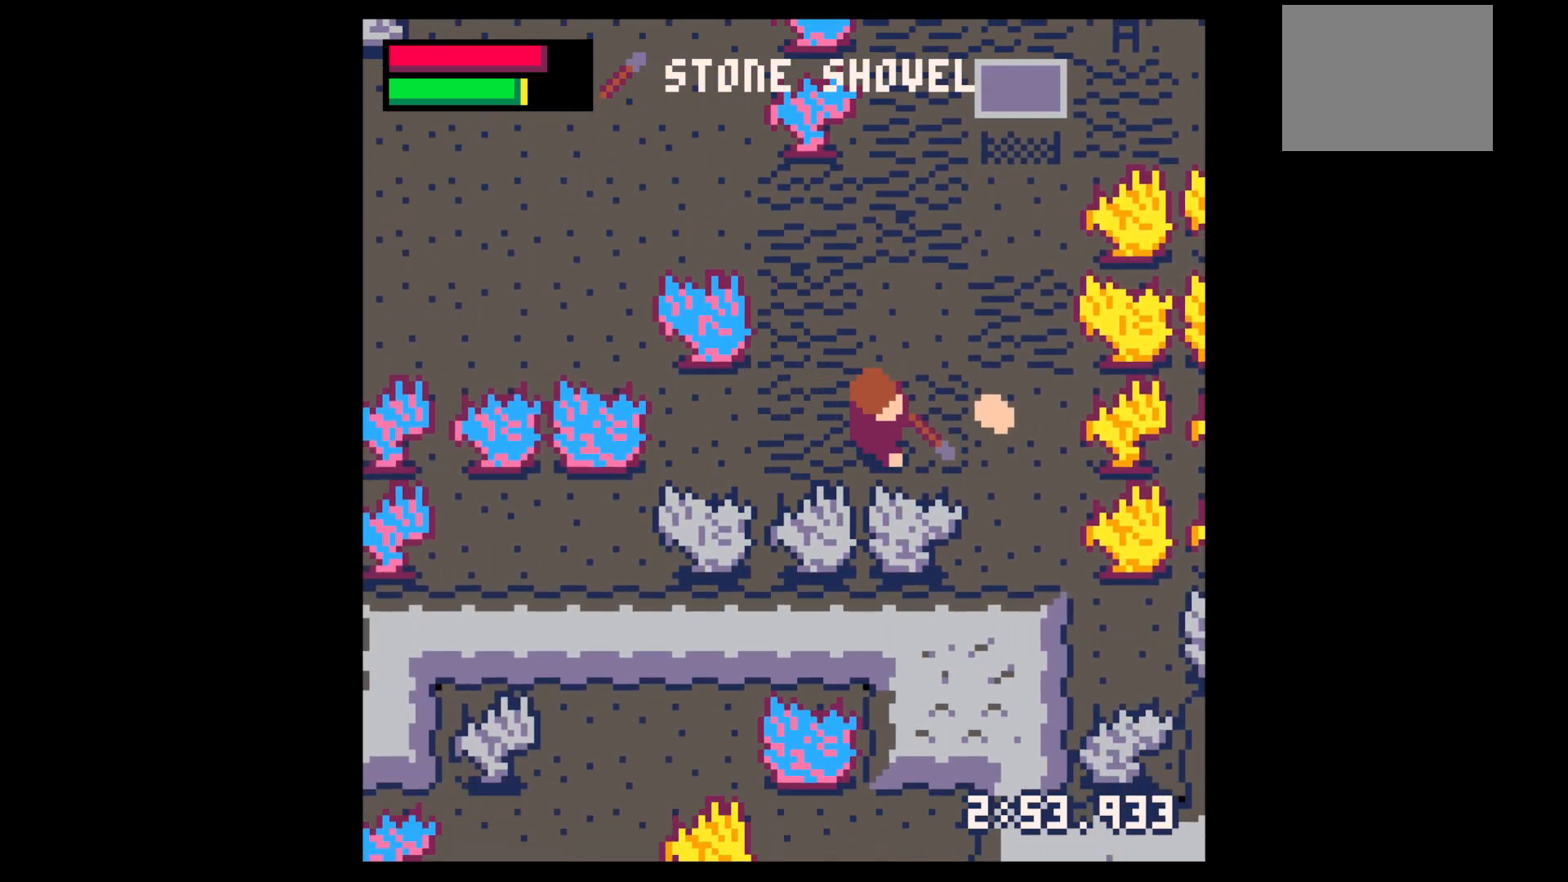
{"keys": ["down"], "events": [[33, "up", "down"], [133, "right", "up"], [367, "right", "down"], [367, "up", "up"], [367, "x", "down"], [450, "down", "down"], [450, "x", "up"], [500, "right", "up"]]}
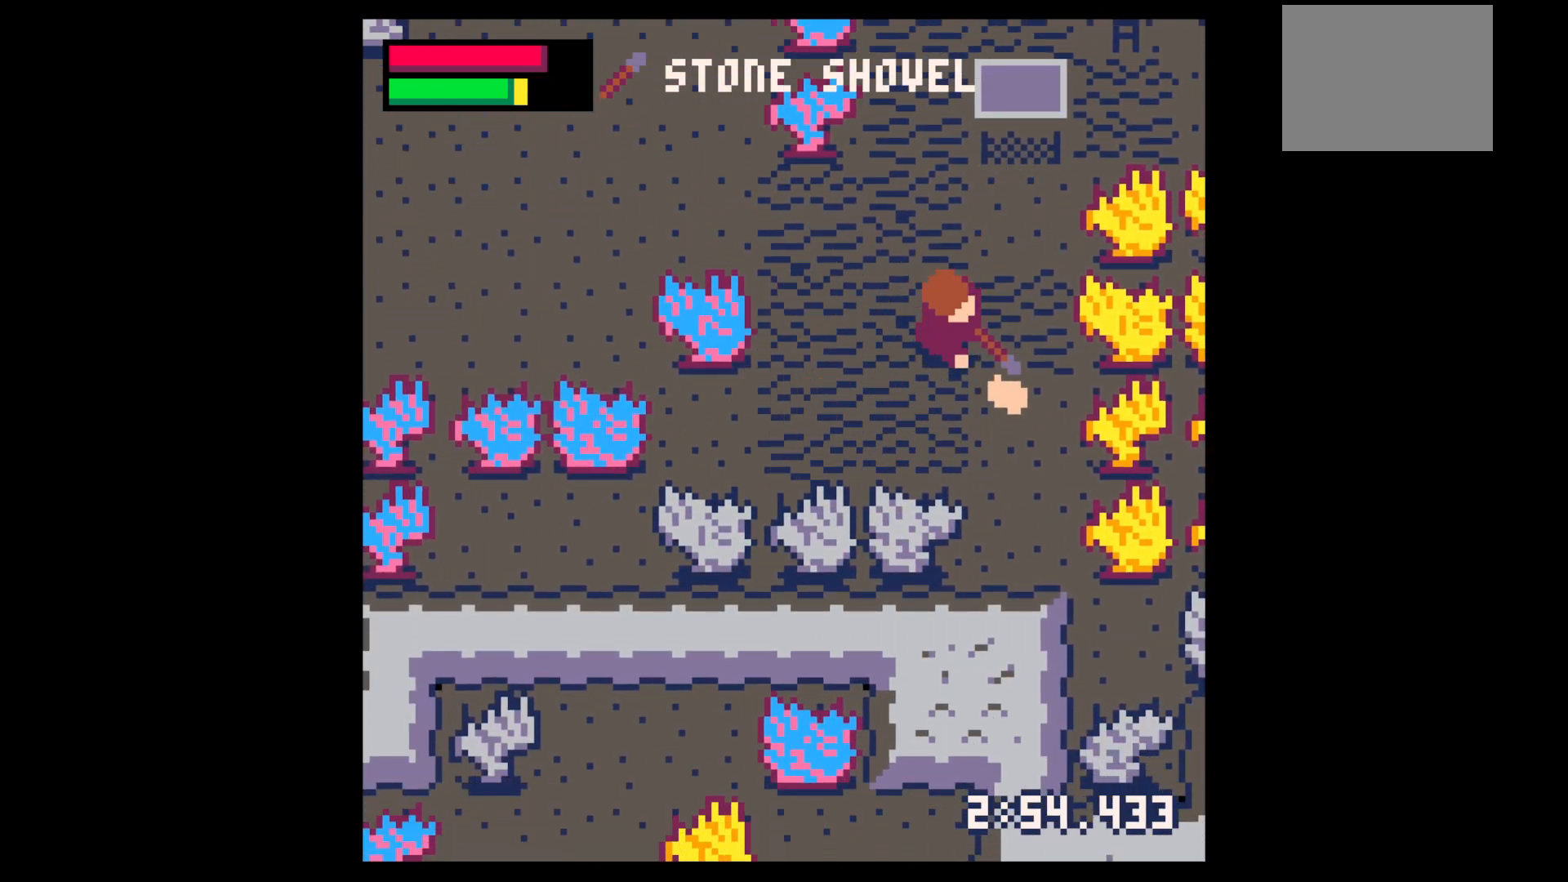
{"keys": [], "events": [[100, "x", "down"], [133, "right", "down"], [283, "x", "up"], [333, "right", "up"], [467, "down", "up"]]}
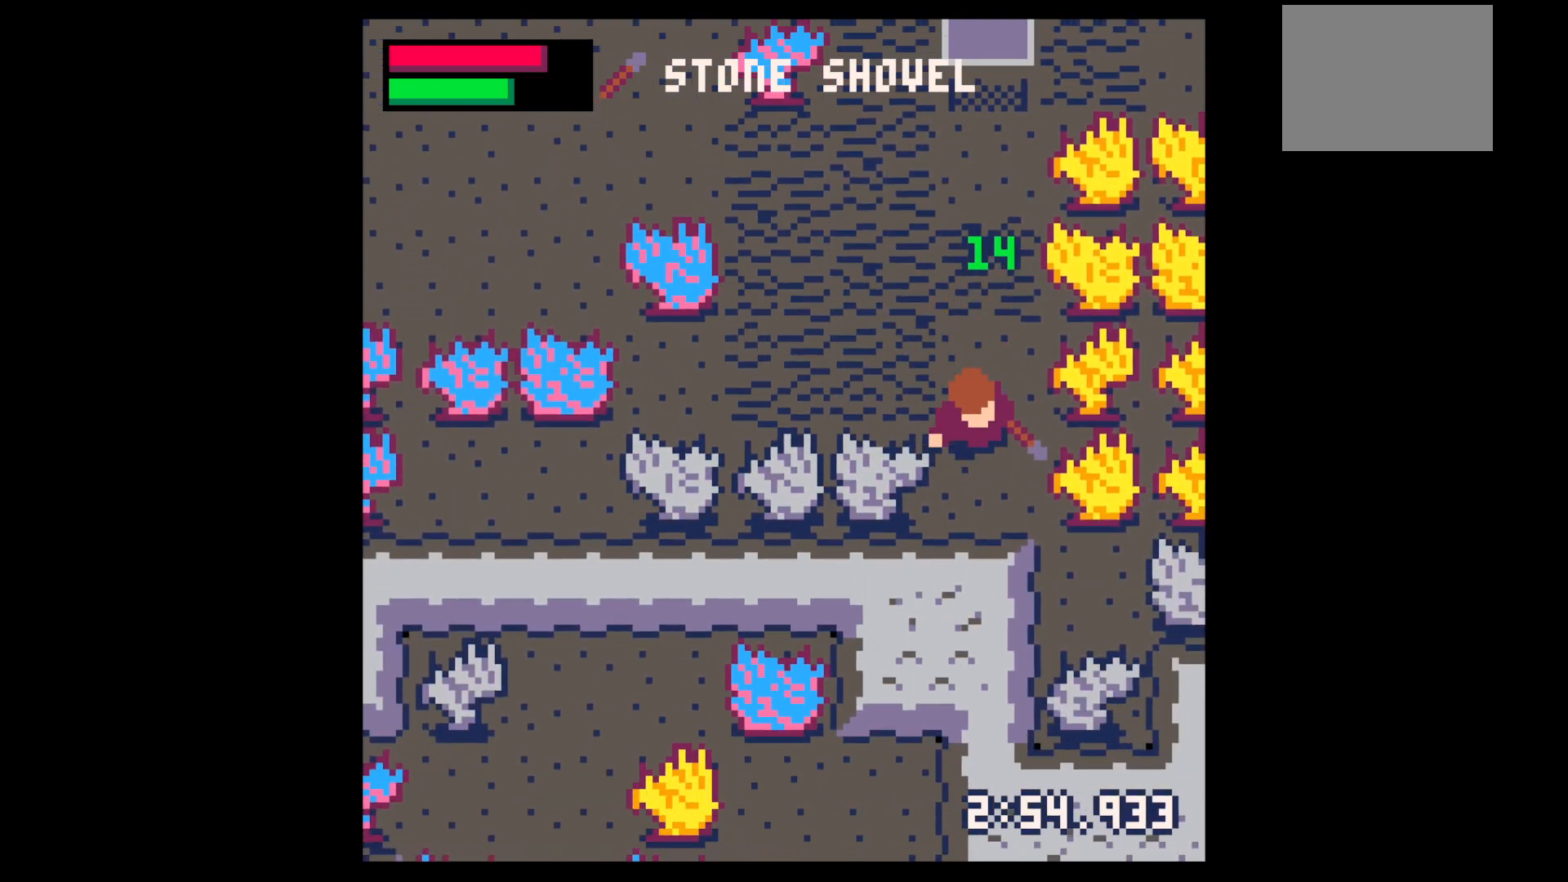
{"keys": ["left", "up"], "events": [[83, "up", "down"], [350, "left", "down"]]}
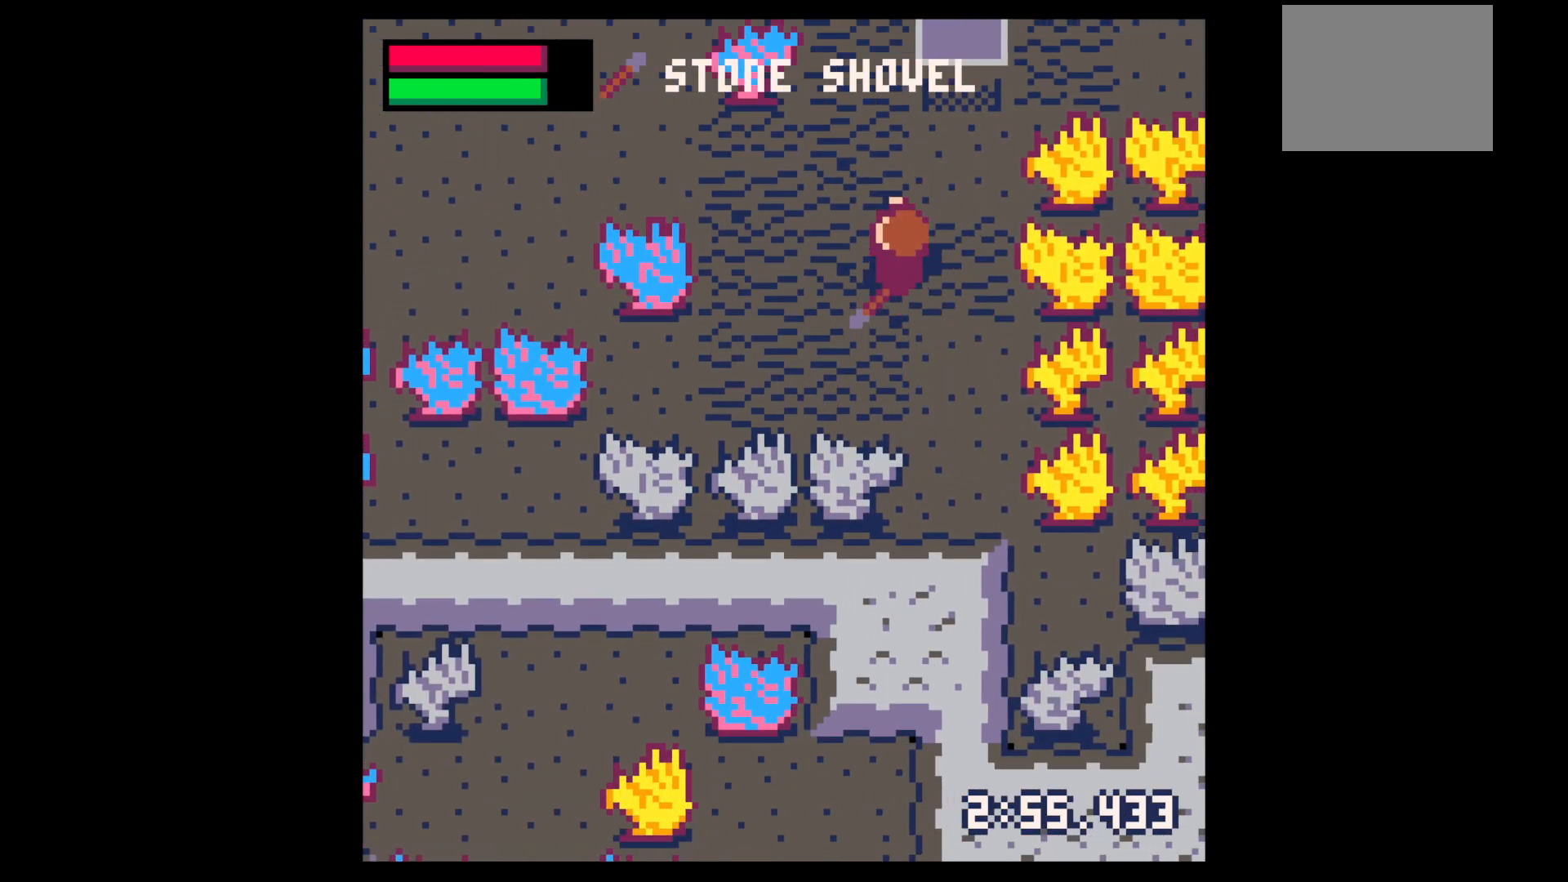
{"keys": ["left", "up"], "events": [[83, "up", "up"], [183, "up", "down"], [267, "up", "up"], [367, "up", "down"], [450, "up", "up"], [500, "up", "down"]]}
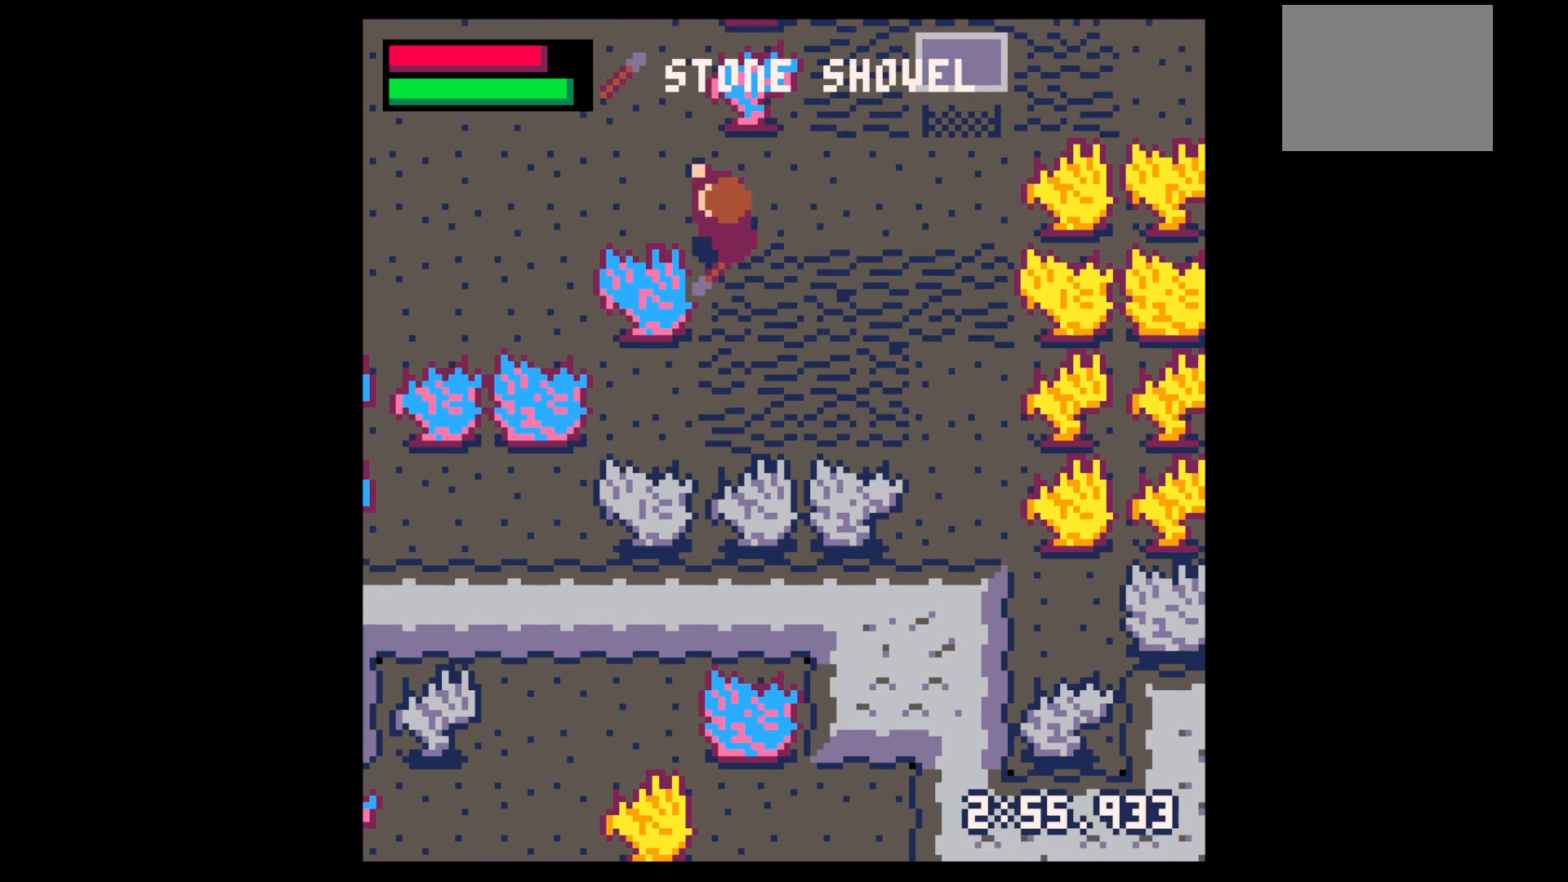
{"keys": ["left", "x"], "events": [[200, "up", "up"], [200, "x", "down"]]}
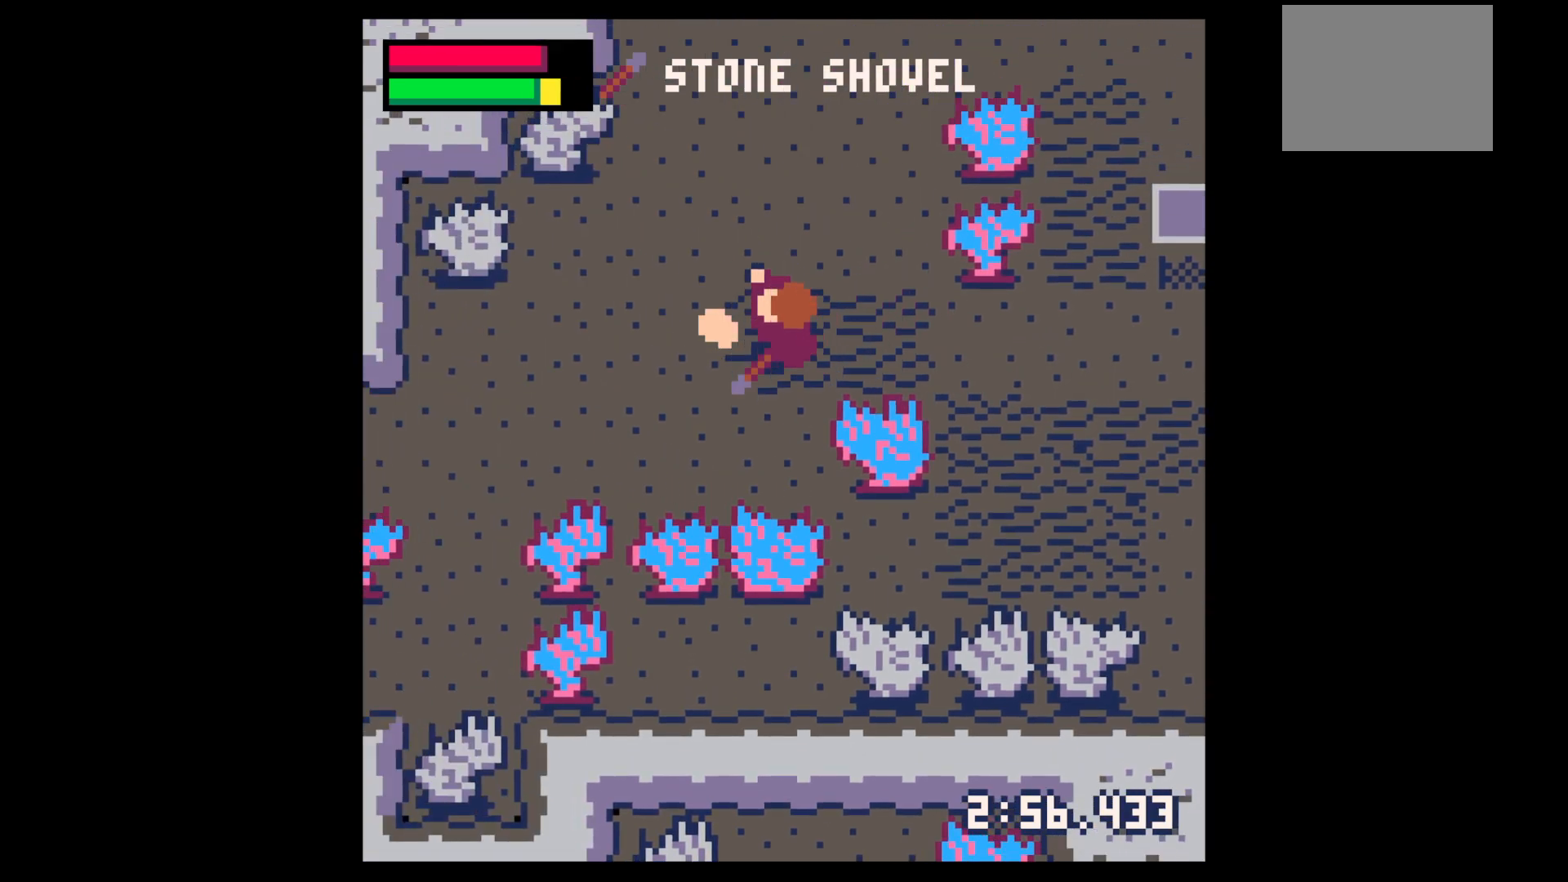
{"keys": ["up", "x"], "events": [[300, "up", "down"], [300, "x", "up"], [350, "left", "up"], [433, "x", "down"]]}
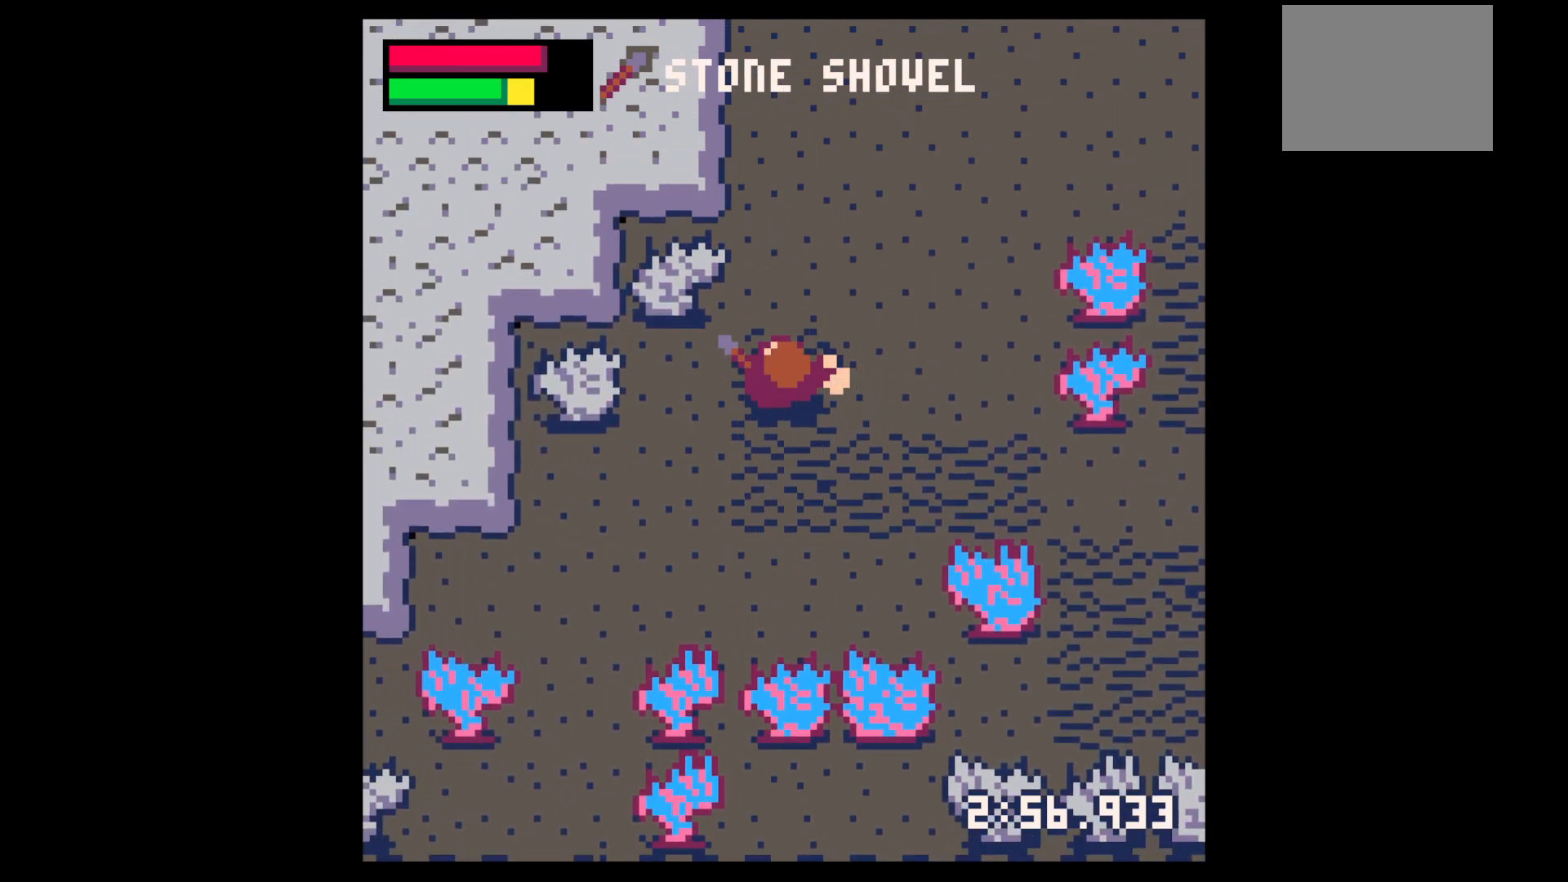
{"keys": ["up", "x"], "events": []}
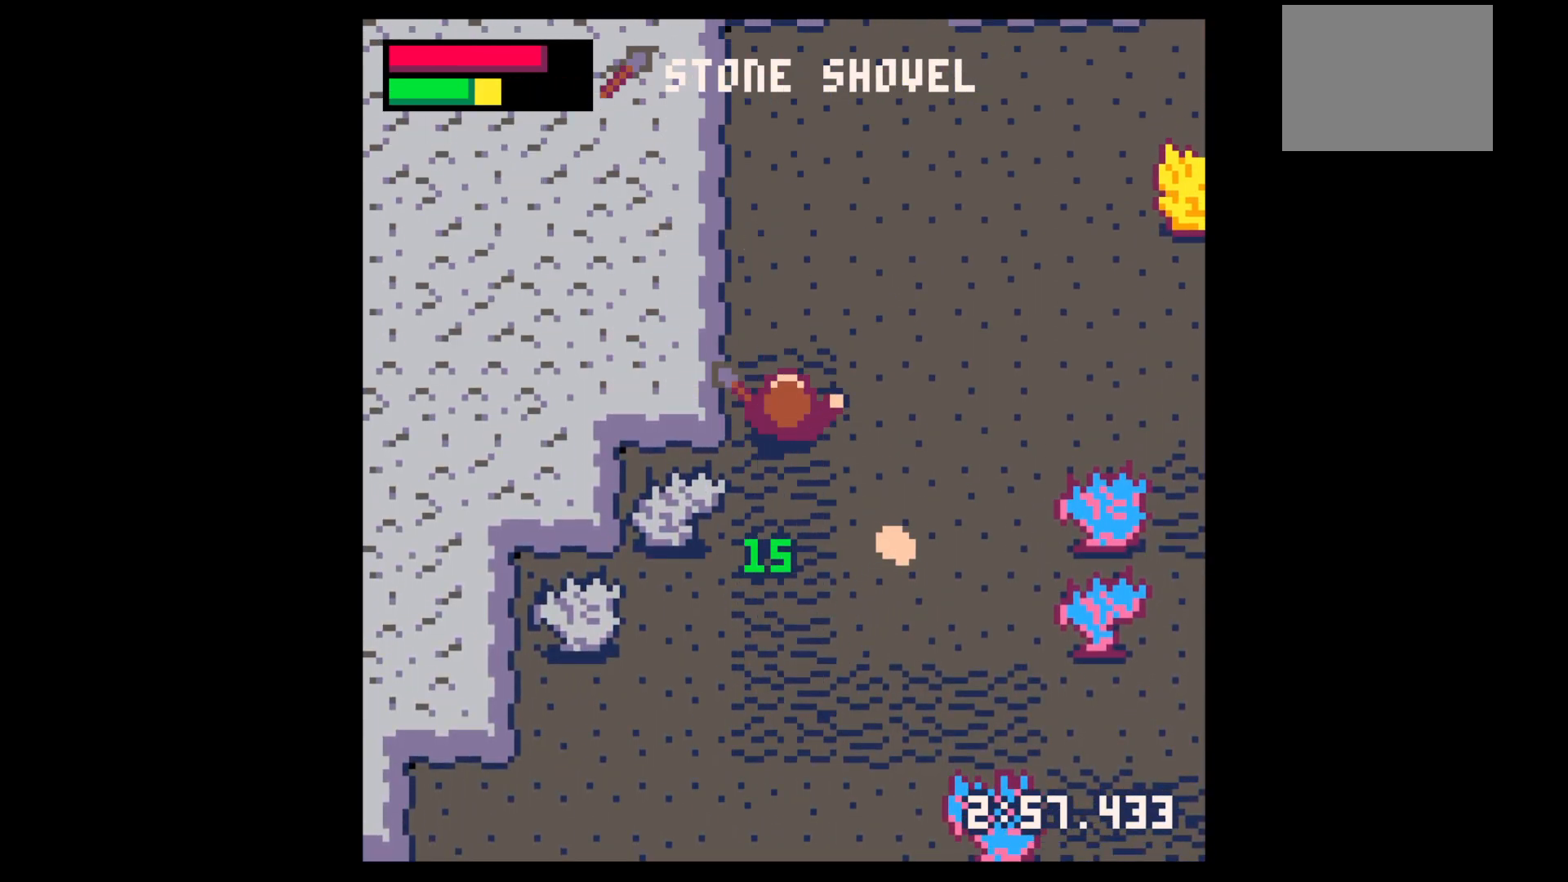
{"keys": ["down", "x"], "events": [[50, "right", "down"], [150, "up", "up"], [150, "x", "up"], [250, "down", "down"], [333, "x", "down"], [467, "right", "up"]]}
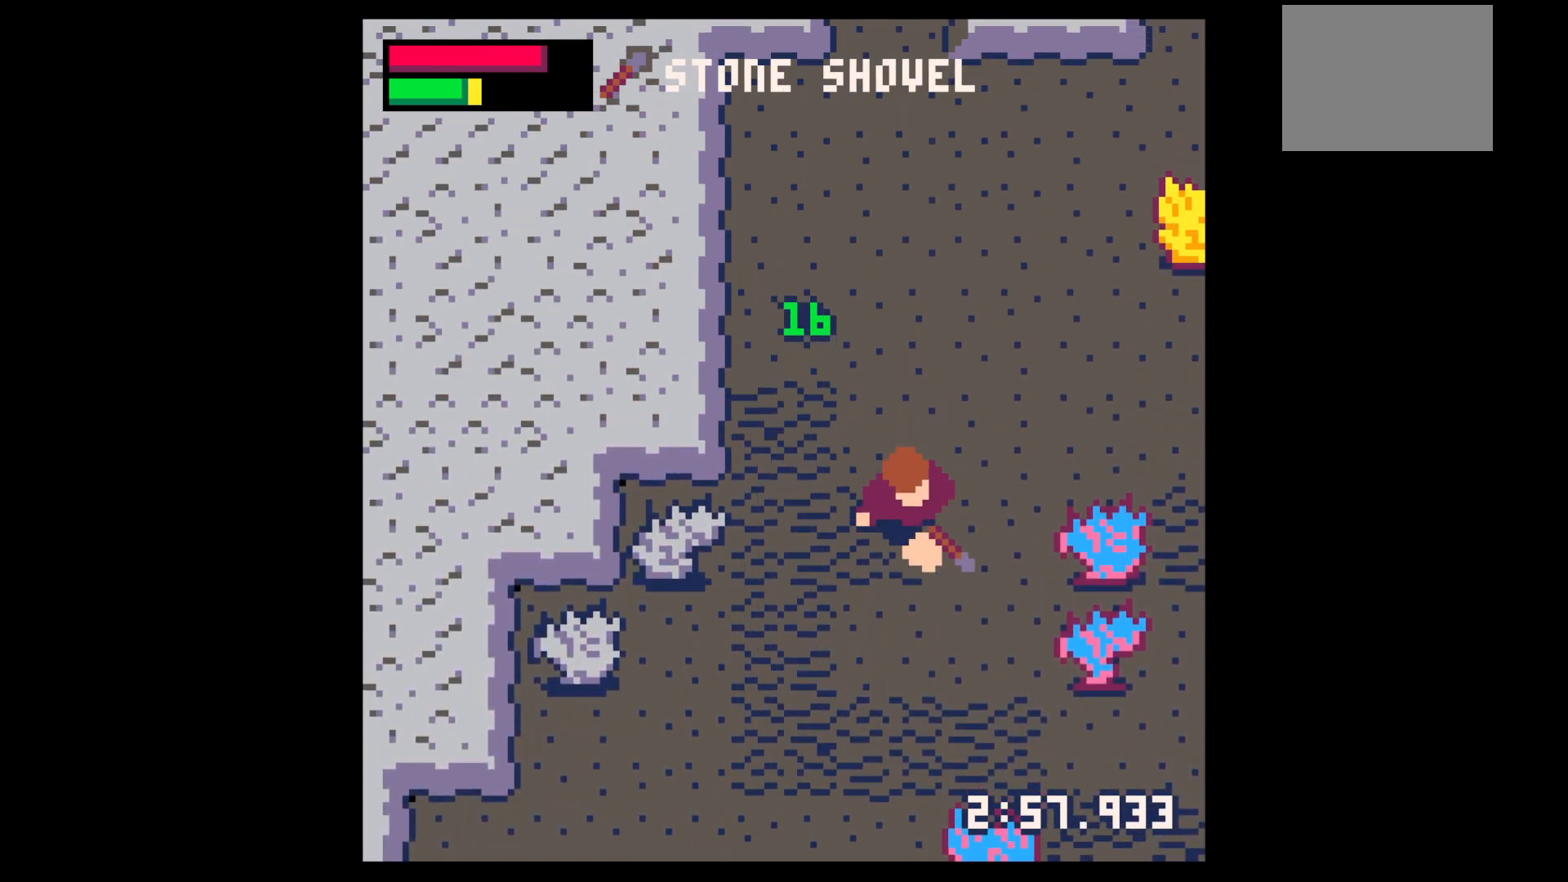
{"keys": ["up"], "events": [[250, "down", "up"], [250, "right", "down"], [250, "x", "up"], [400, "up", "down"], [433, "right", "up"]]}
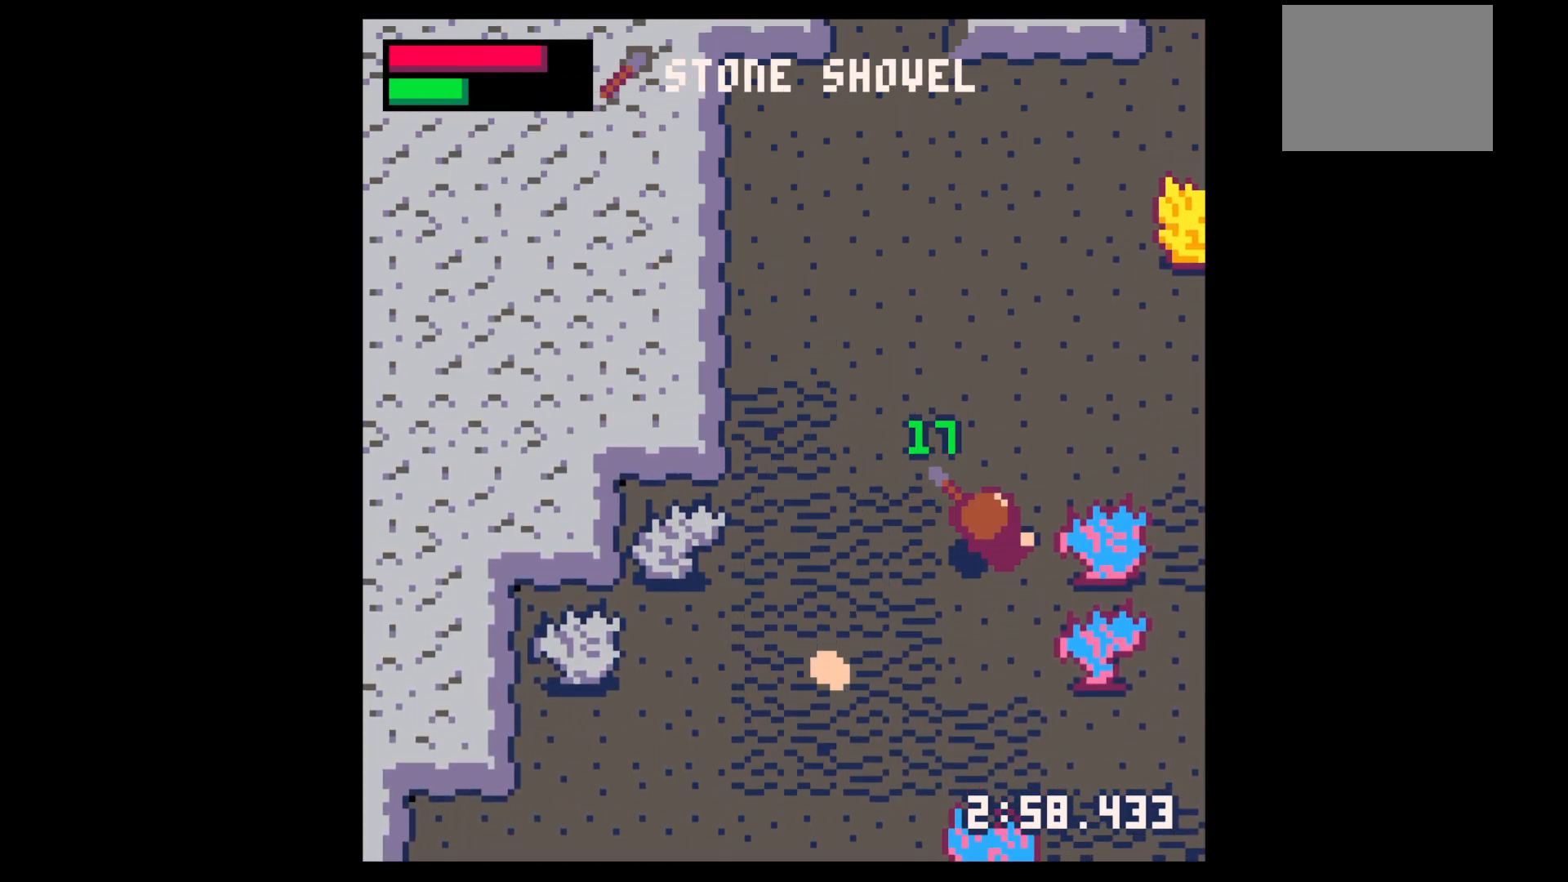
{"keys": ["down"], "events": [[33, "x", "down"], [167, "up", "up"], [217, "x", "up"], [267, "down", "down"], [367, "left", "down"], [417, "left", "up"]]}
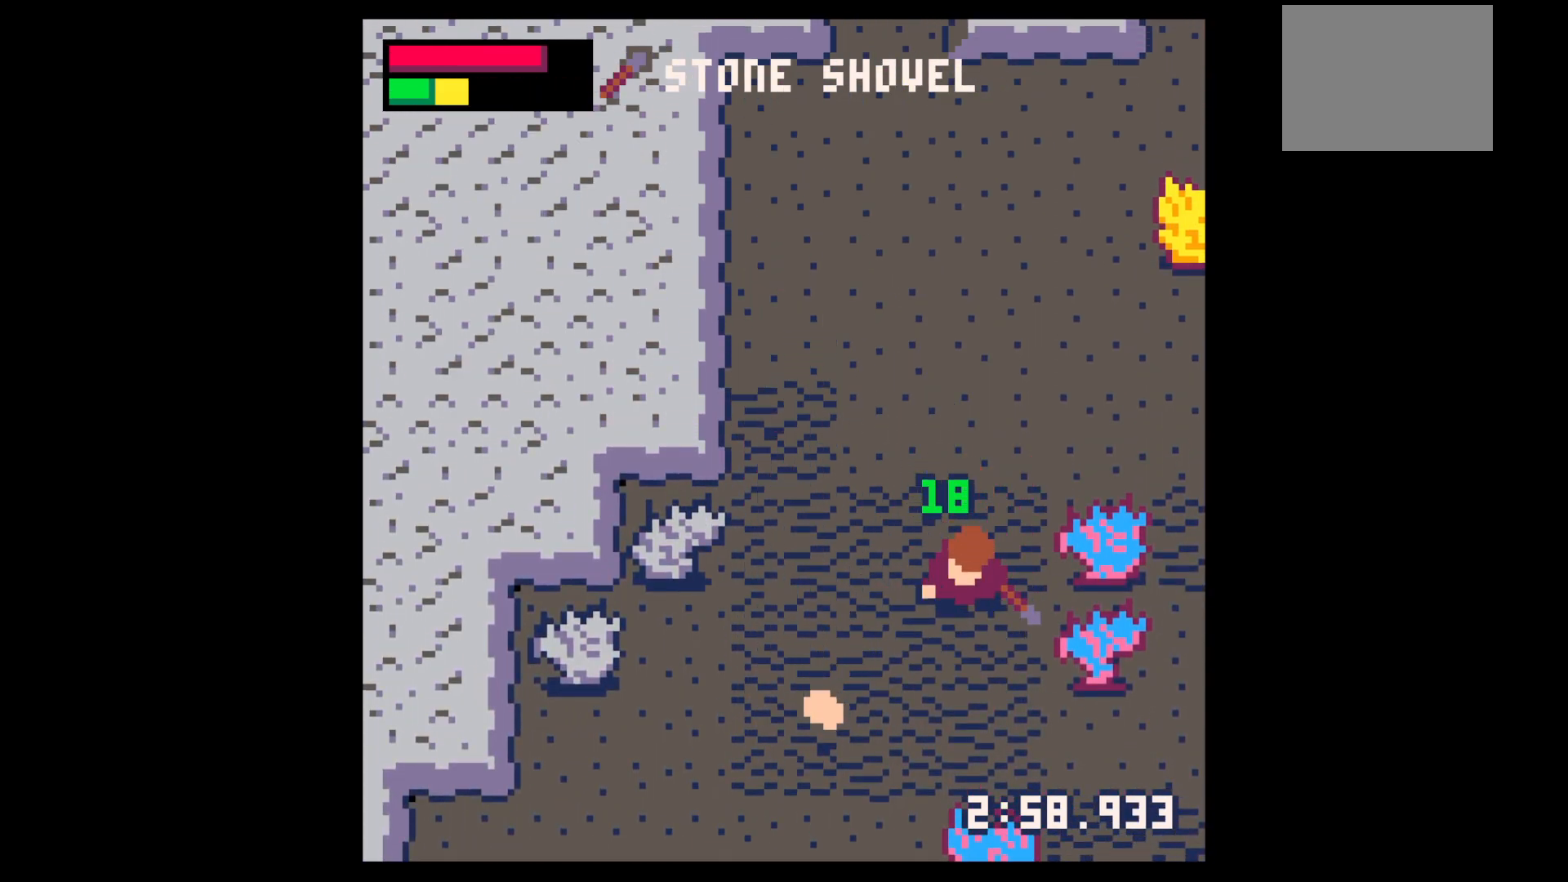
{"keys": ["down", "left"], "events": [[17, "x", "down"], [183, "x", "up"], [233, "left", "down"], [283, "down", "up"], [383, "down", "down"]]}
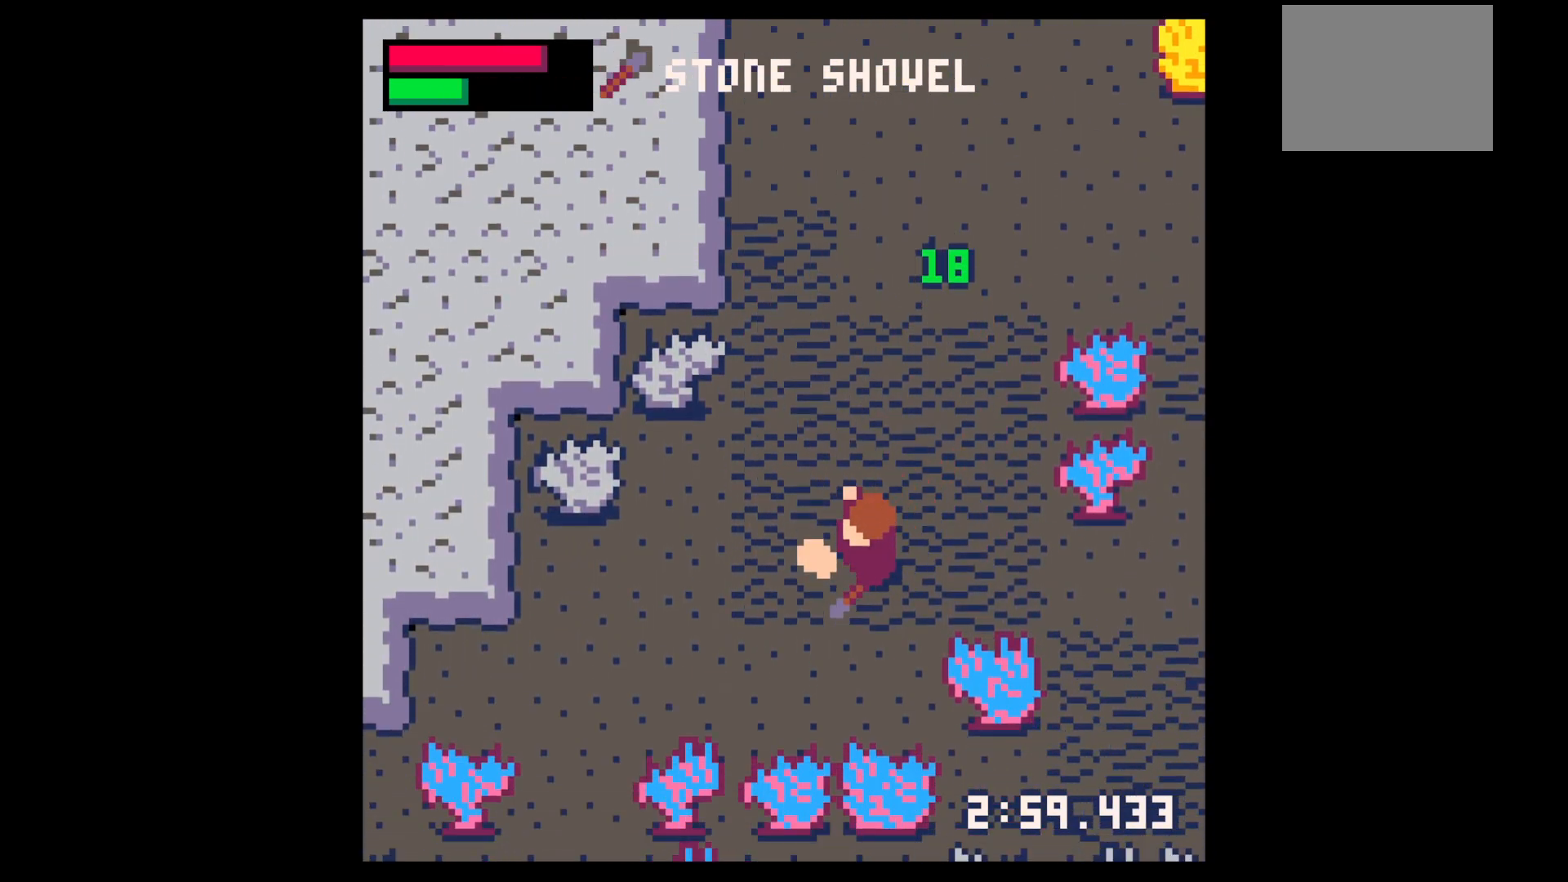
{"keys": ["up"], "events": [[117, "down", "up"], [217, "left", "up"], [217, "right", "down"], [217, "up", "down"], [350, "right", "up"]]}
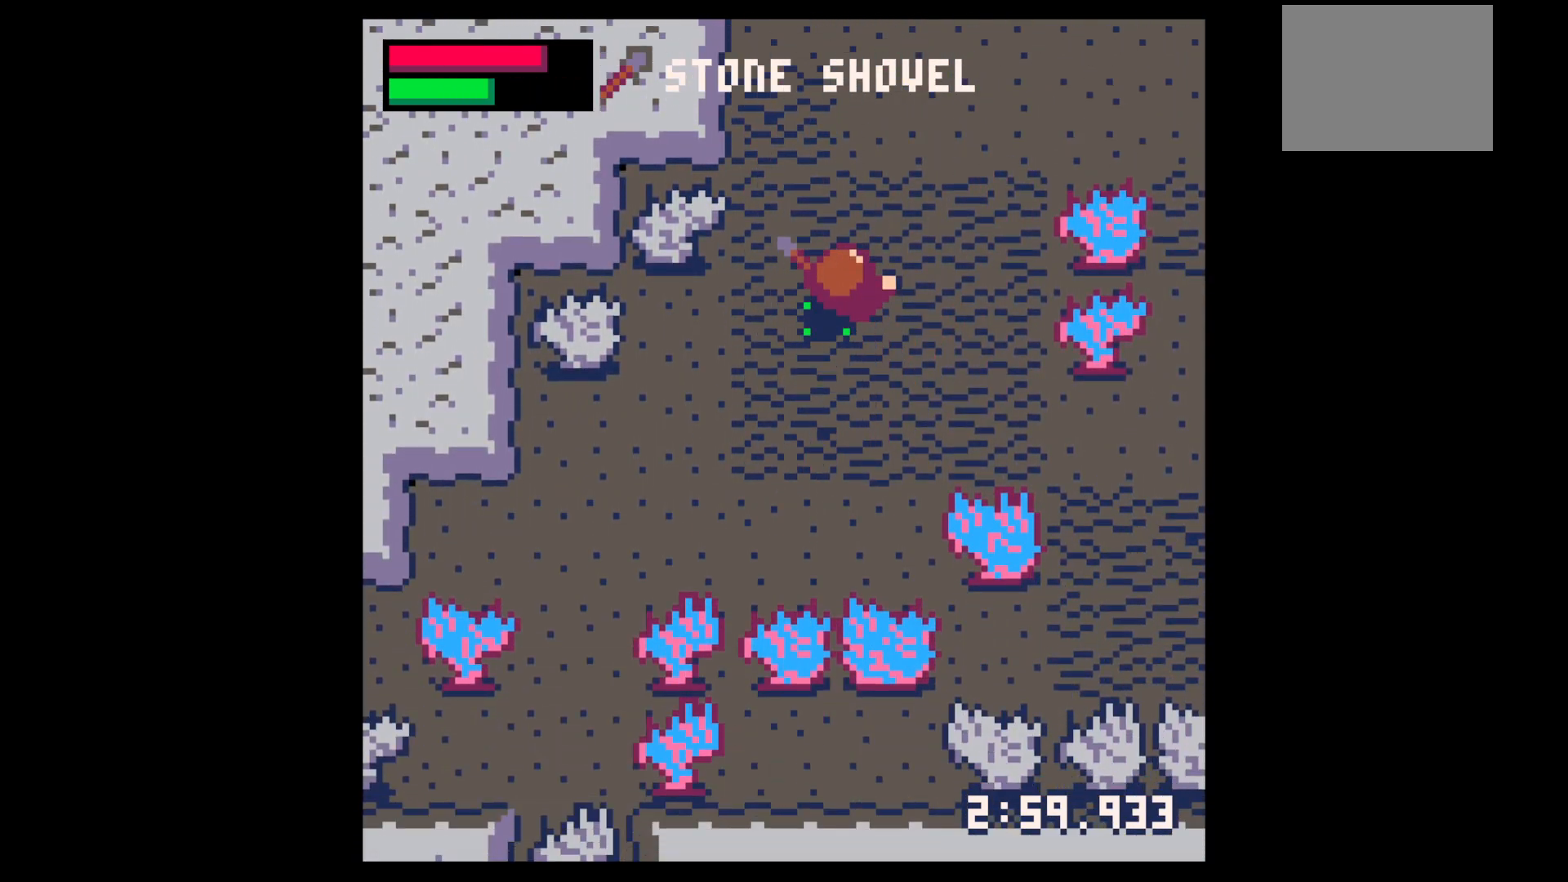
{"keys": ["right", "up", "x"], "events": [[317, "x", "down"], [400, "right", "down"]]}
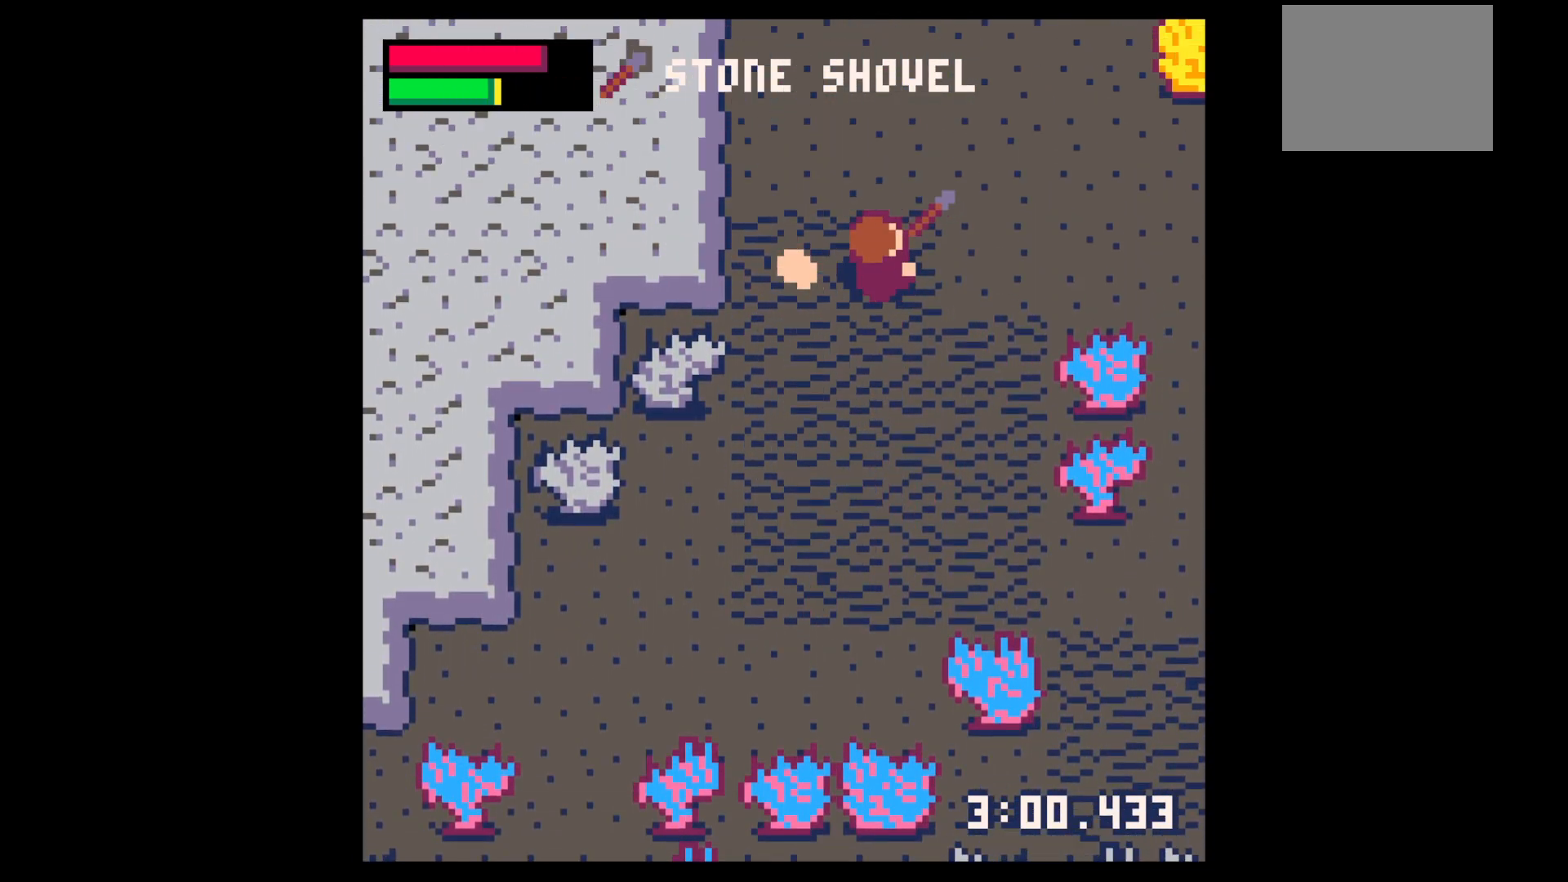
{"keys": ["left"], "events": [[50, "up", "up"], [433, "left", "down"], [433, "right", "up"], [433, "x", "up"]]}
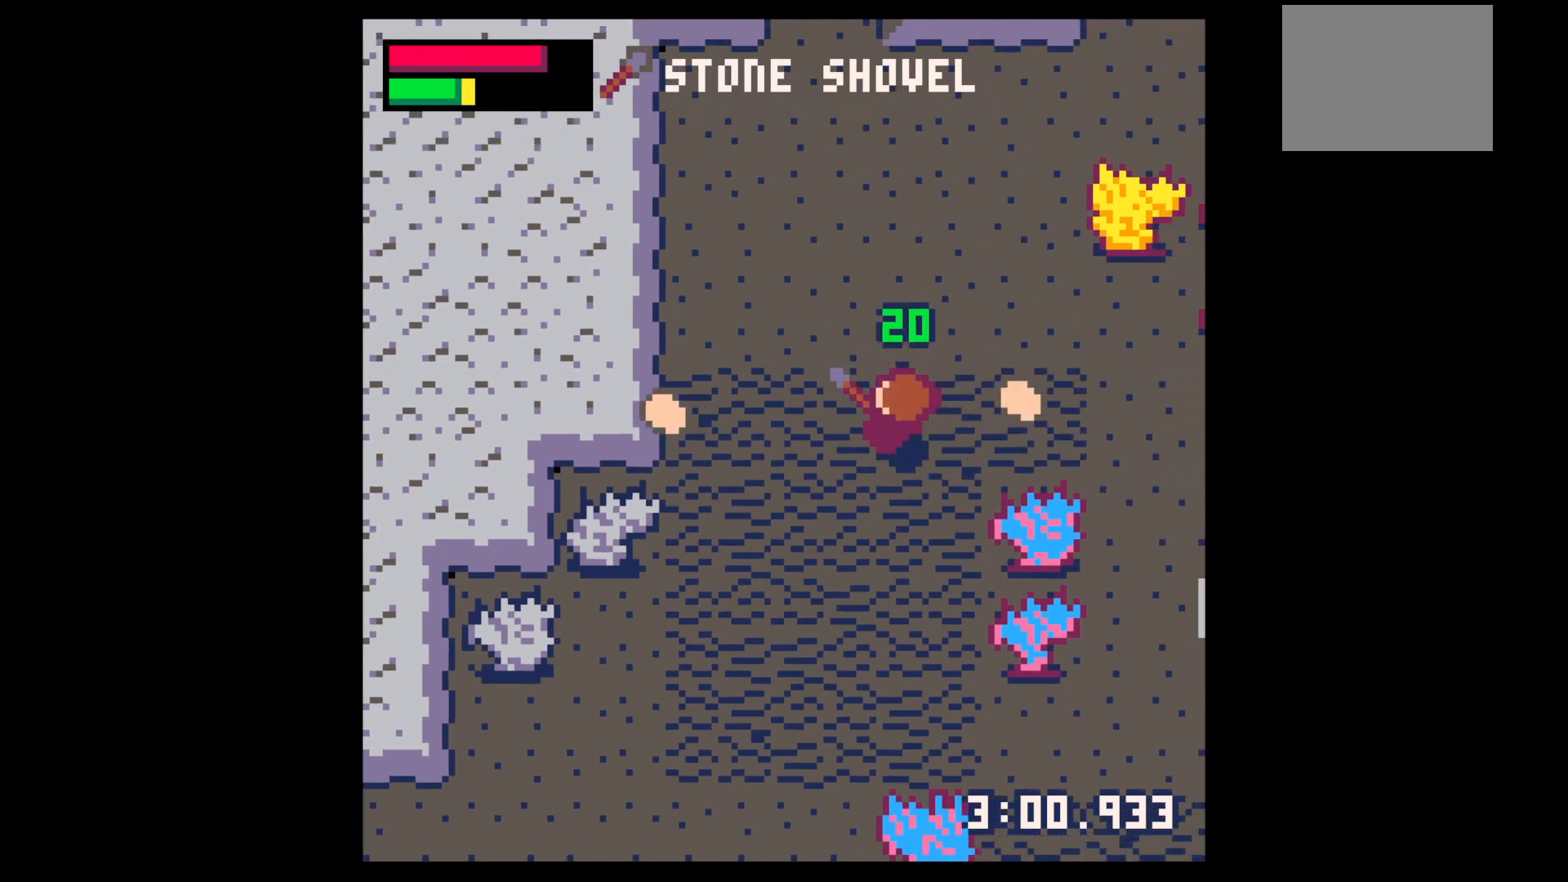
{"keys": ["left", "up", "x"], "events": [[250, "up", "down"], [450, "x", "down"]]}
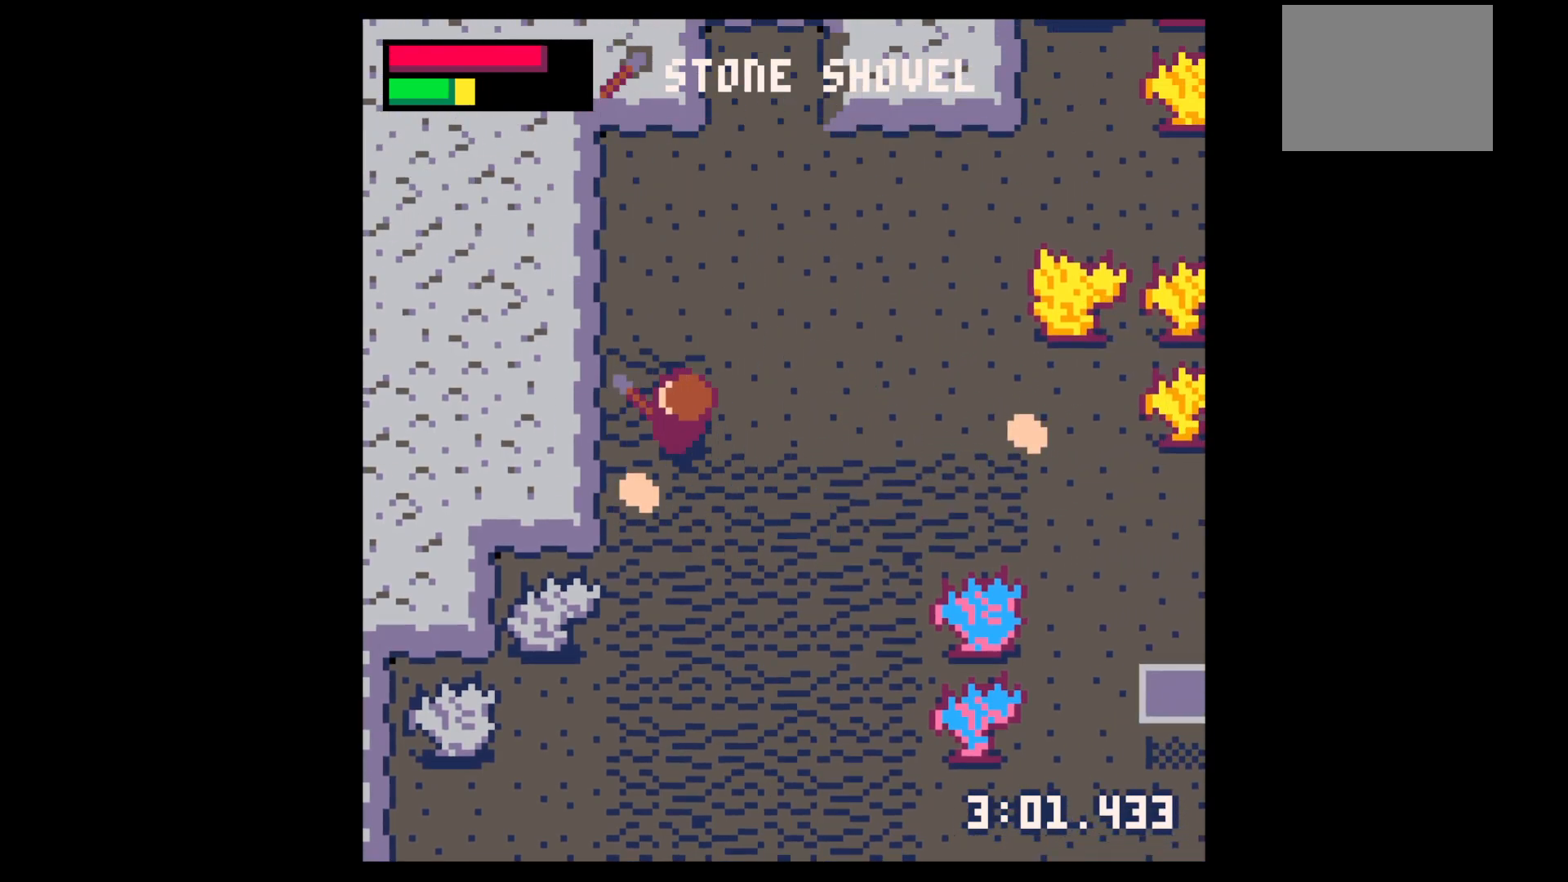
{"keys": ["right", "up"], "events": [[33, "up", "up"], [33, "x", "up"], [83, "down", "down"], [133, "left", "up"], [217, "right", "down"], [267, "down", "up"], [367, "up", "down"]]}
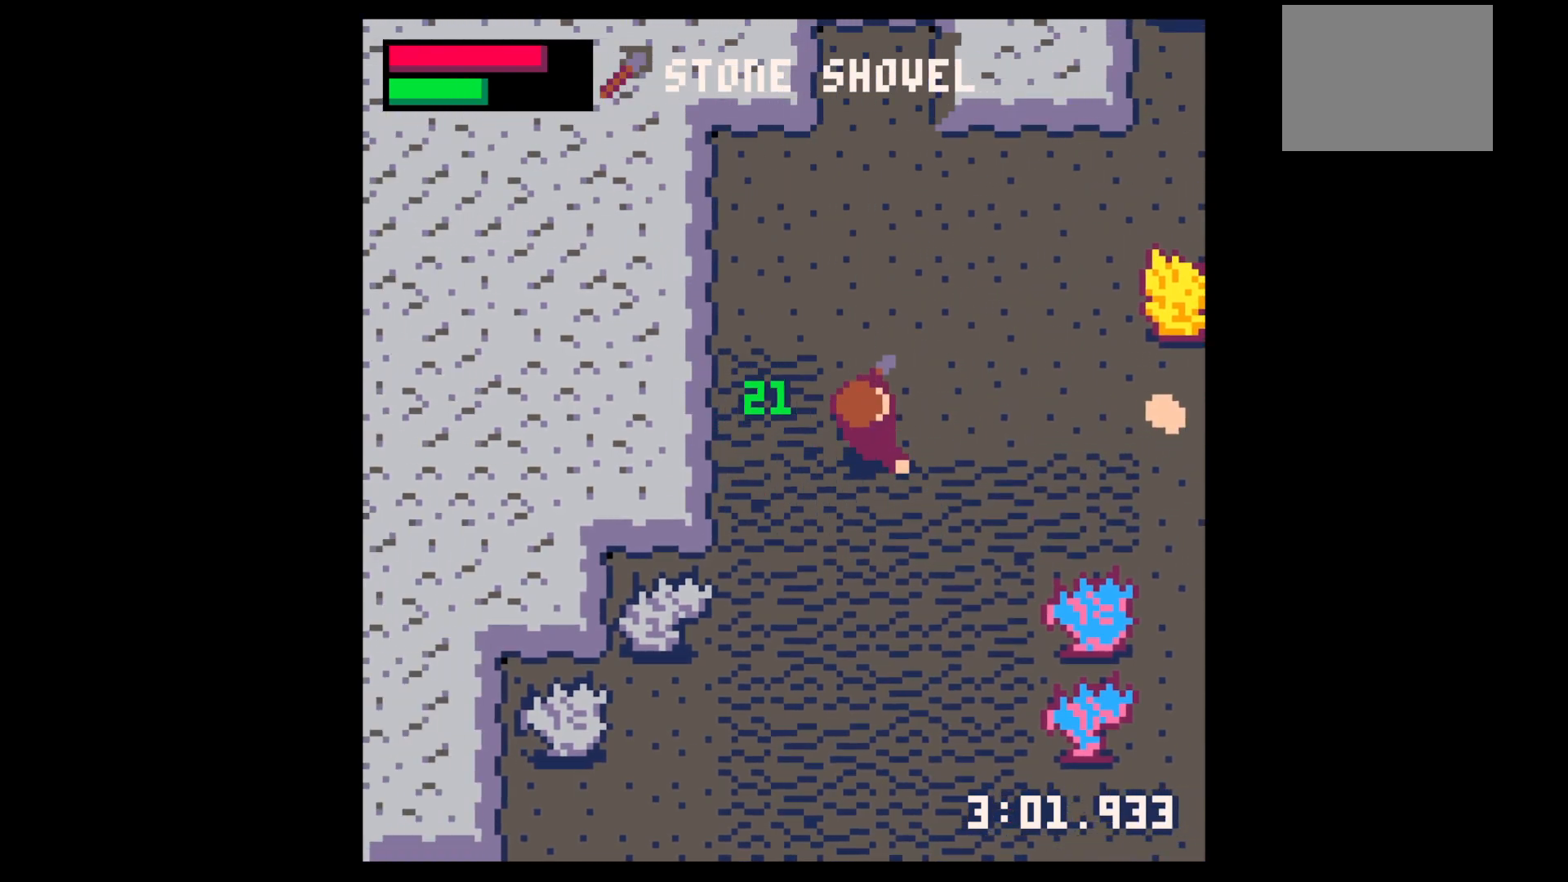
{"keys": ["right", "x"], "events": [[50, "x", "down"], [100, "up", "up"]]}
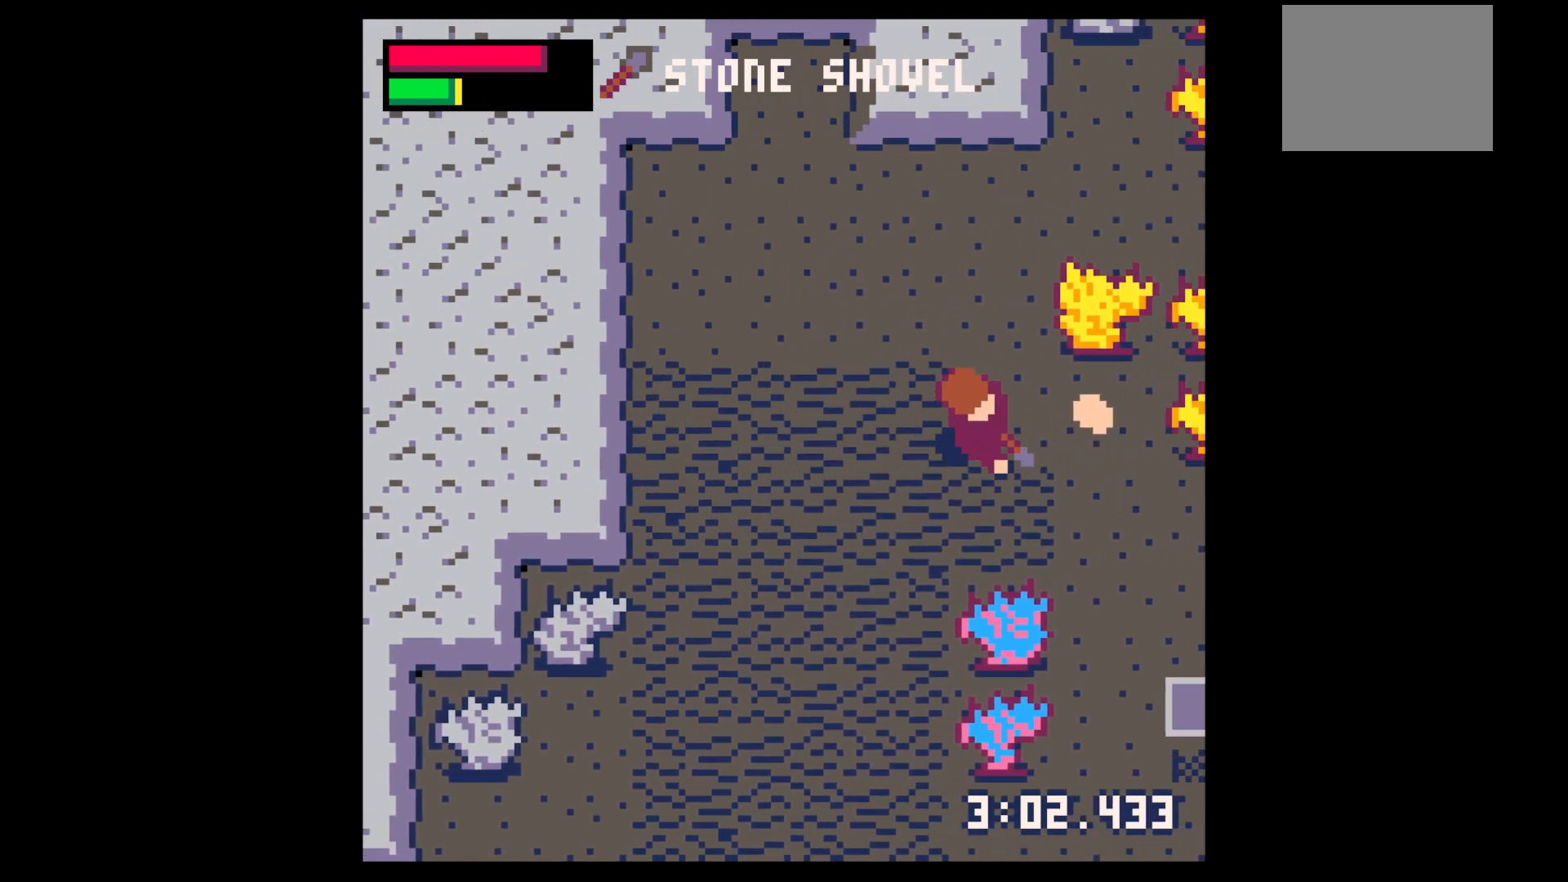
{"keys": [], "events": [[350, "up", "down"], [400, "x", "up"], [450, "up", "up"], [500, "right", "up"]]}
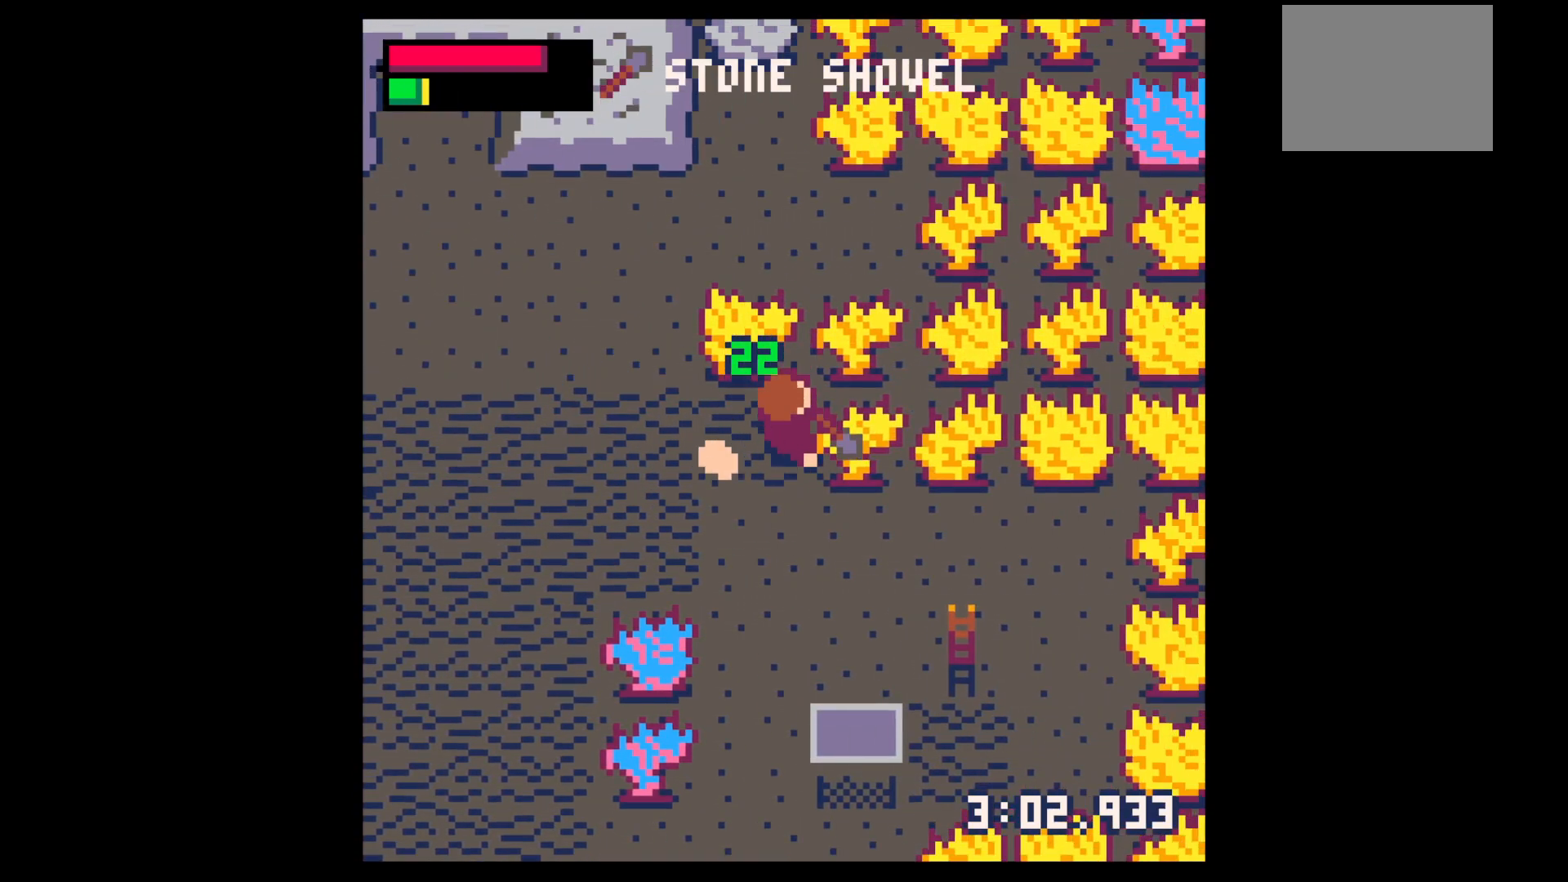
{"keys": ["right"], "events": [[50, "down", "down"], [50, "left", "down"], [117, "left", "up"], [267, "x", "down"], [417, "down", "up"], [417, "right", "down"], [467, "x", "up"]]}
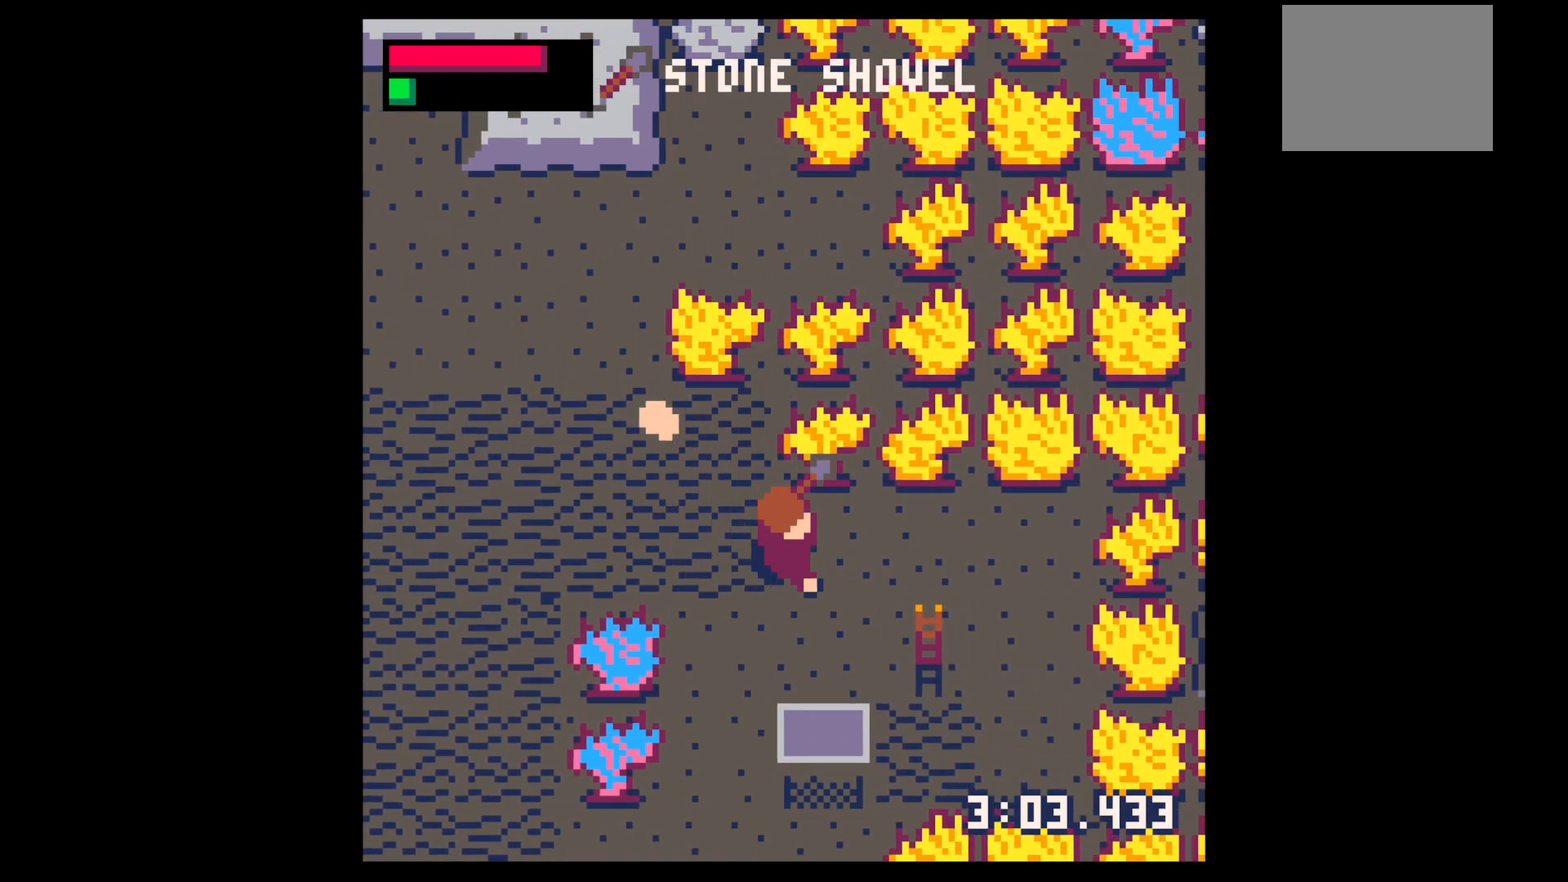
{"keys": ["left", "up"], "events": [[50, "up", "down"], [100, "x", "down"], [200, "left", "down"], [200, "right", "up"], [233, "up", "up"], [233, "x", "up"], [417, "up", "down"]]}
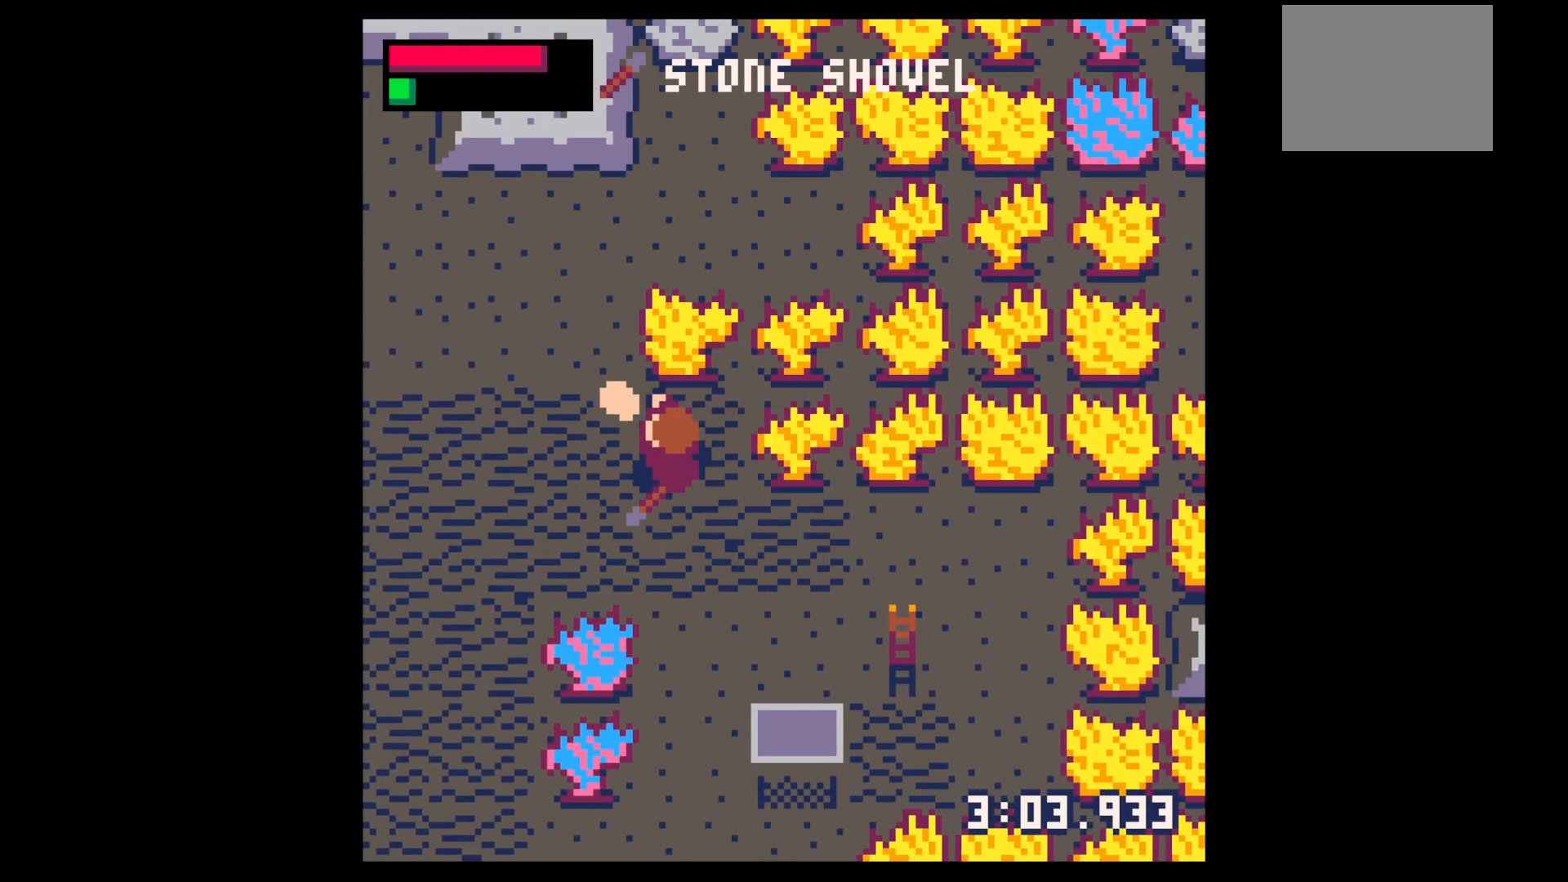
{"keys": ["down", "right"], "events": [[250, "left", "up"], [300, "down", "down"], [300, "up", "up"], [383, "right", "down"]]}
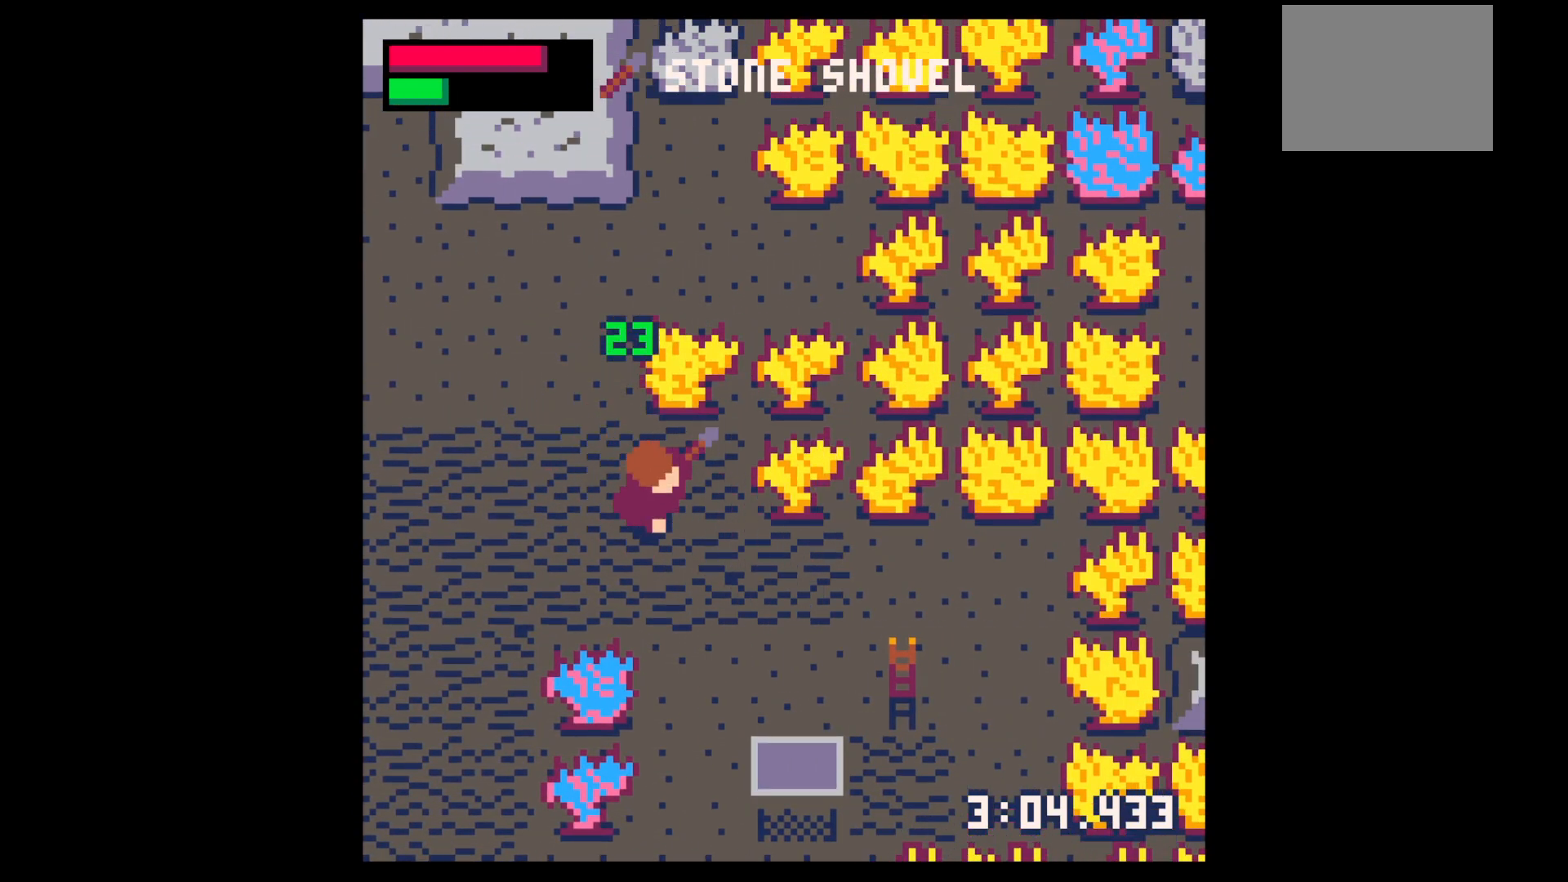
{"keys": ["right", "x"], "events": [[83, "right", "up"], [317, "x", "down"], [417, "right", "down"], [450, "down", "up"]]}
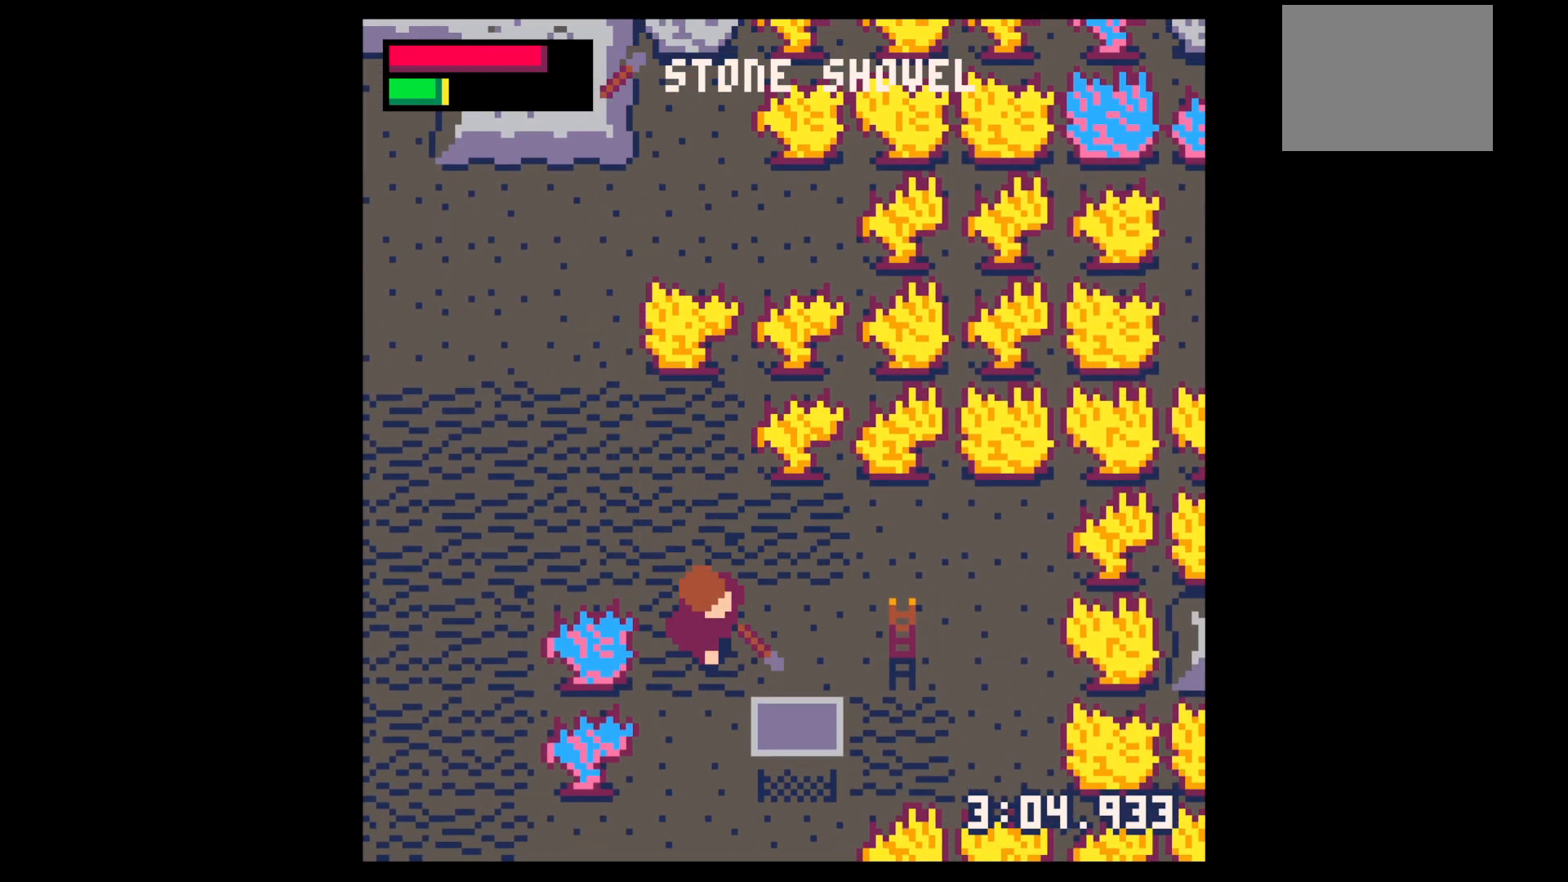
{"keys": ["right"], "events": [[133, "up", "down"], [183, "right", "up"], [283, "right", "down"], [333, "x", "up"], [433, "up", "up"]]}
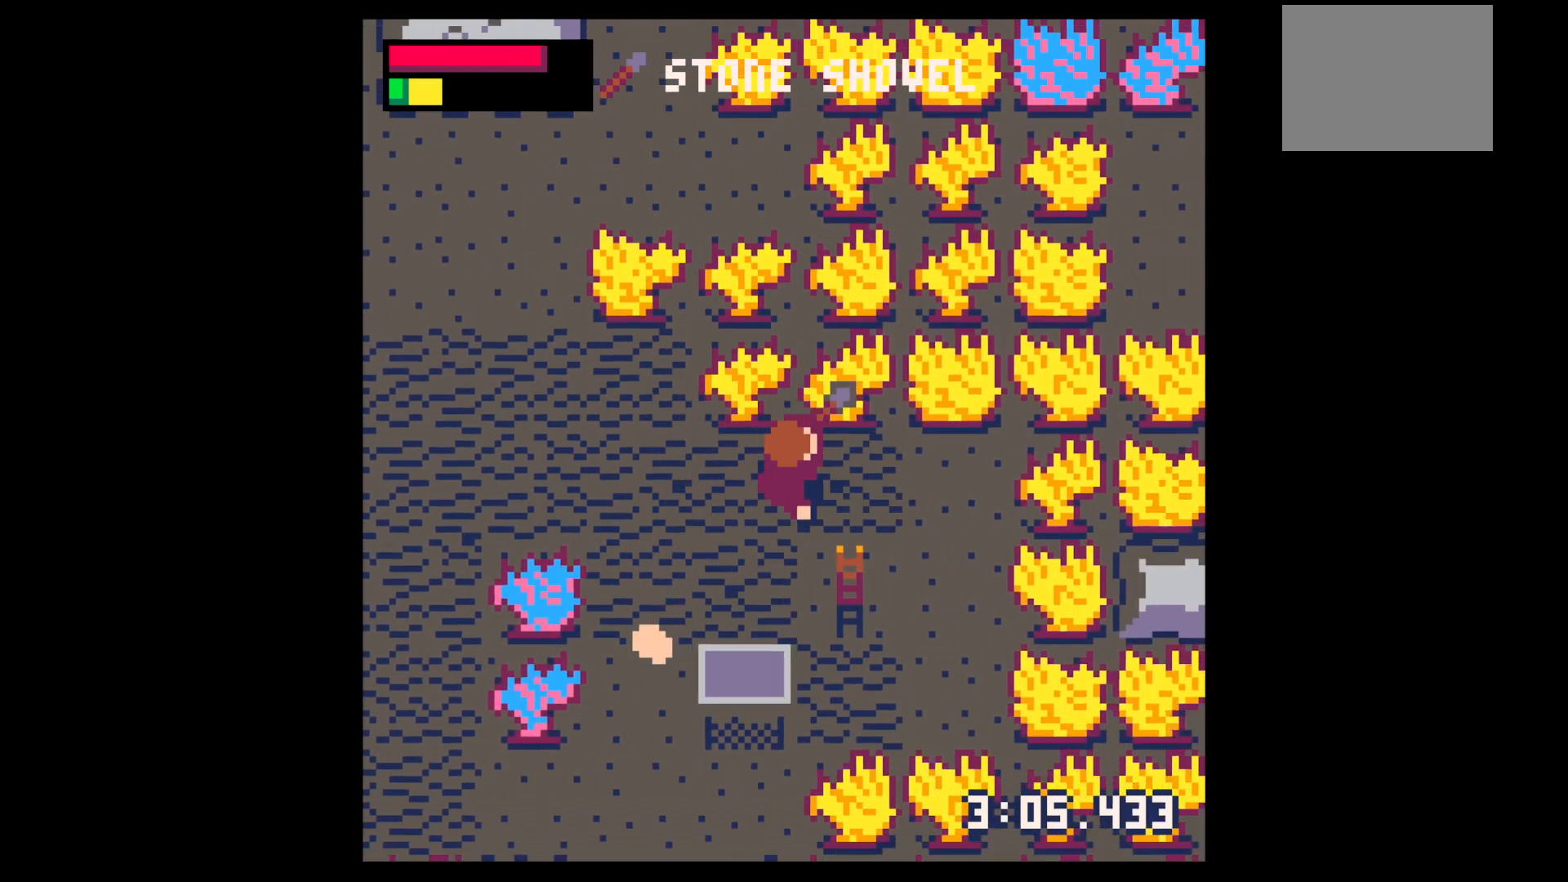
{"keys": ["left"], "events": [[17, "x", "down"], [217, "left", "down"], [250, "right", "up"], [300, "x", "up"]]}
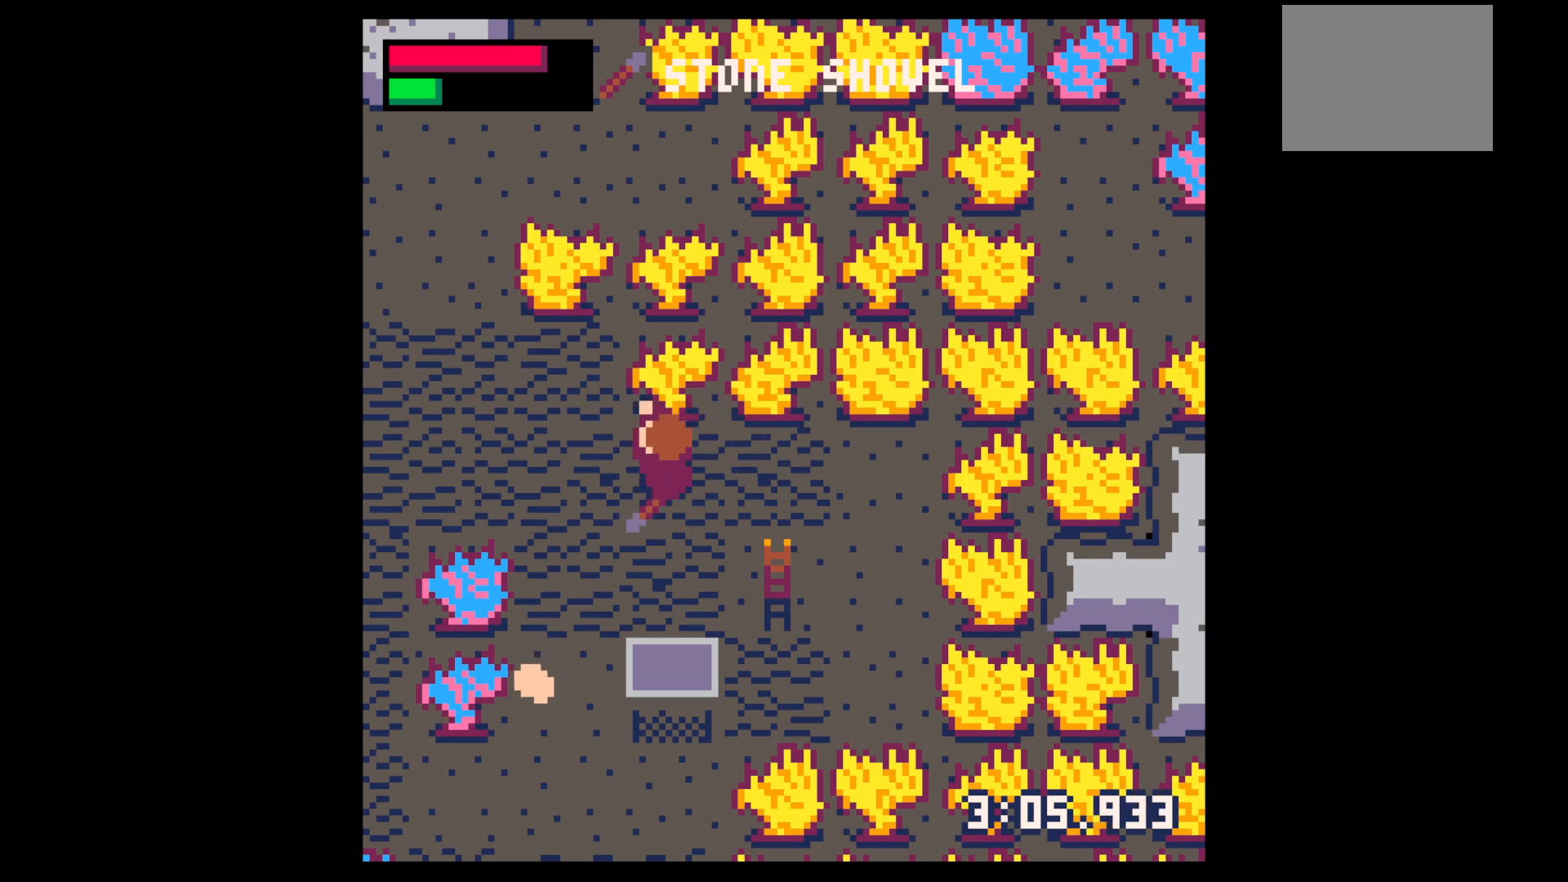
{"keys": ["down", "left", "x"], "events": [[33, "down", "down"], [317, "left", "up"], [450, "left", "down"], [500, "x", "down"]]}
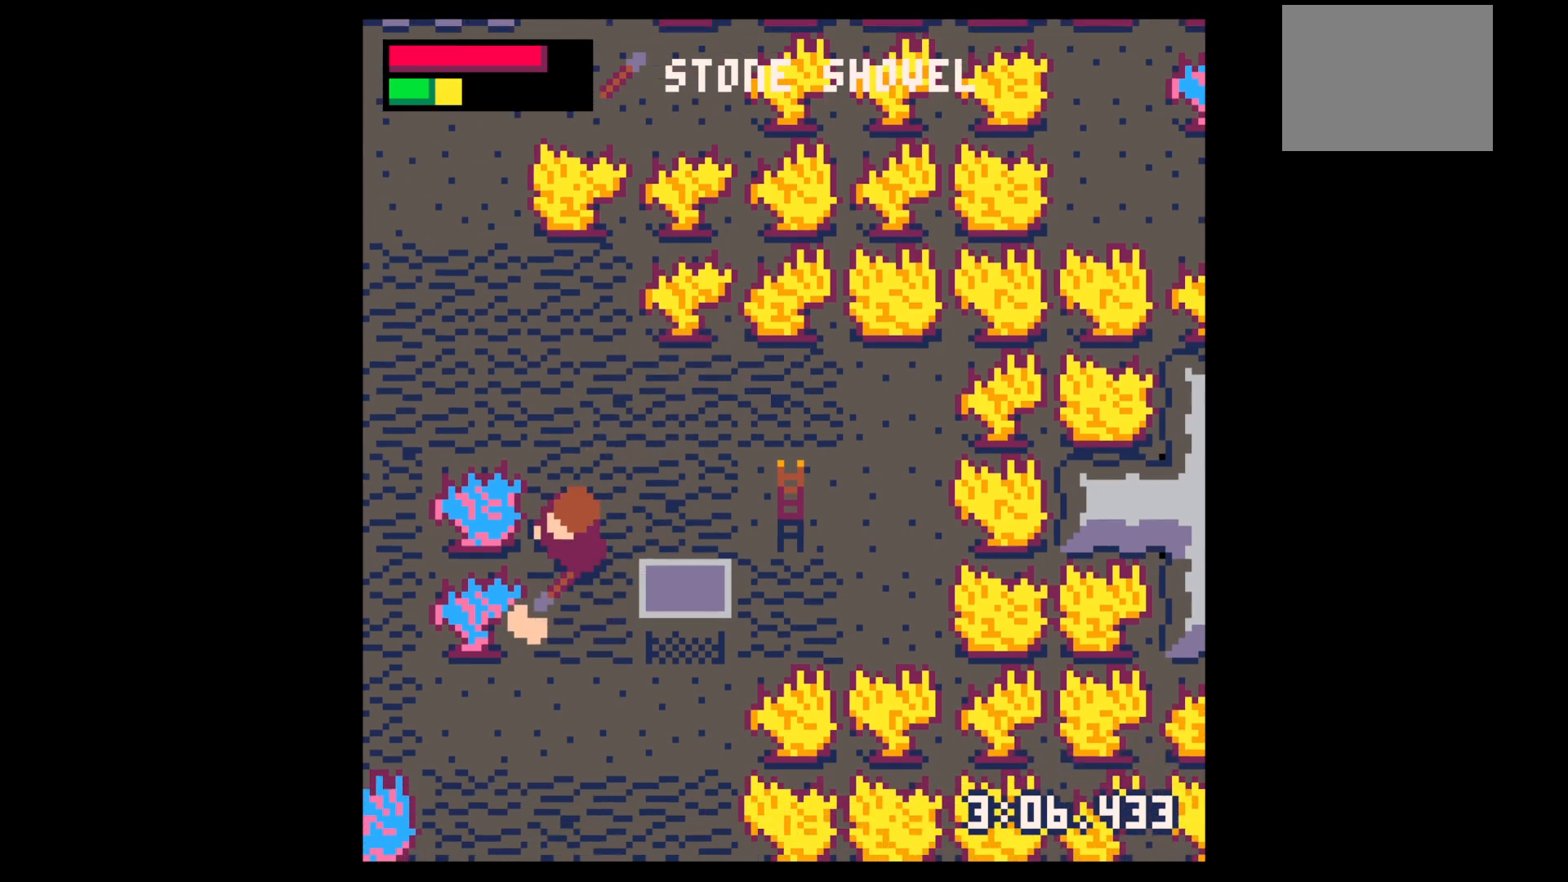
{"keys": ["left"], "events": [[50, "left", "up"], [383, "x", "up"], [433, "down", "up"], [433, "left", "down"]]}
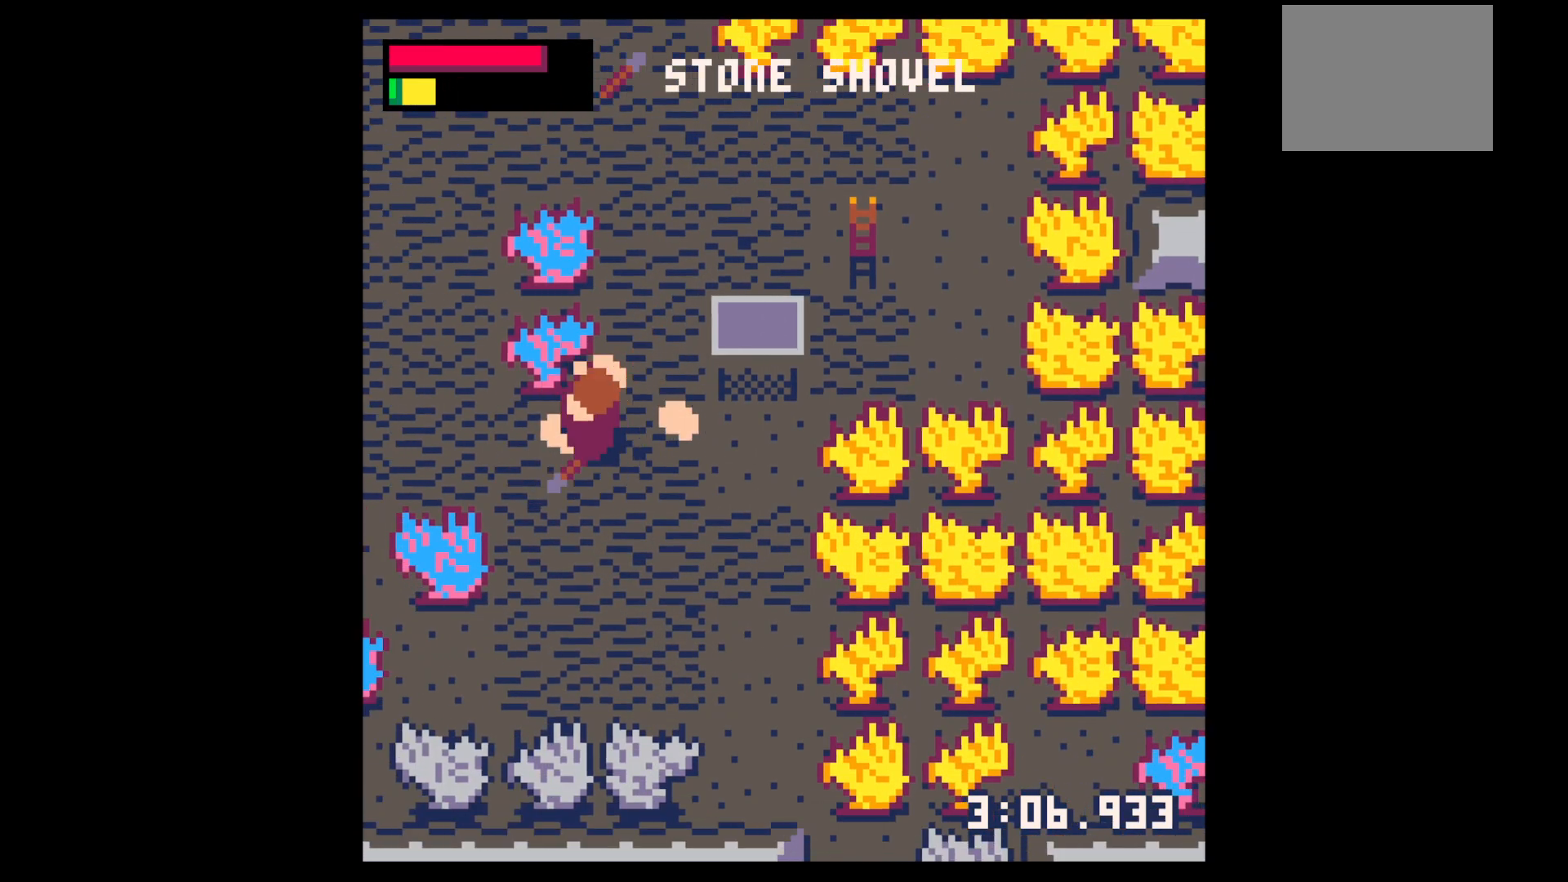
{"keys": ["right"], "events": [[33, "x", "down"], [200, "left", "up"], [200, "right", "down"], [200, "x", "up"]]}
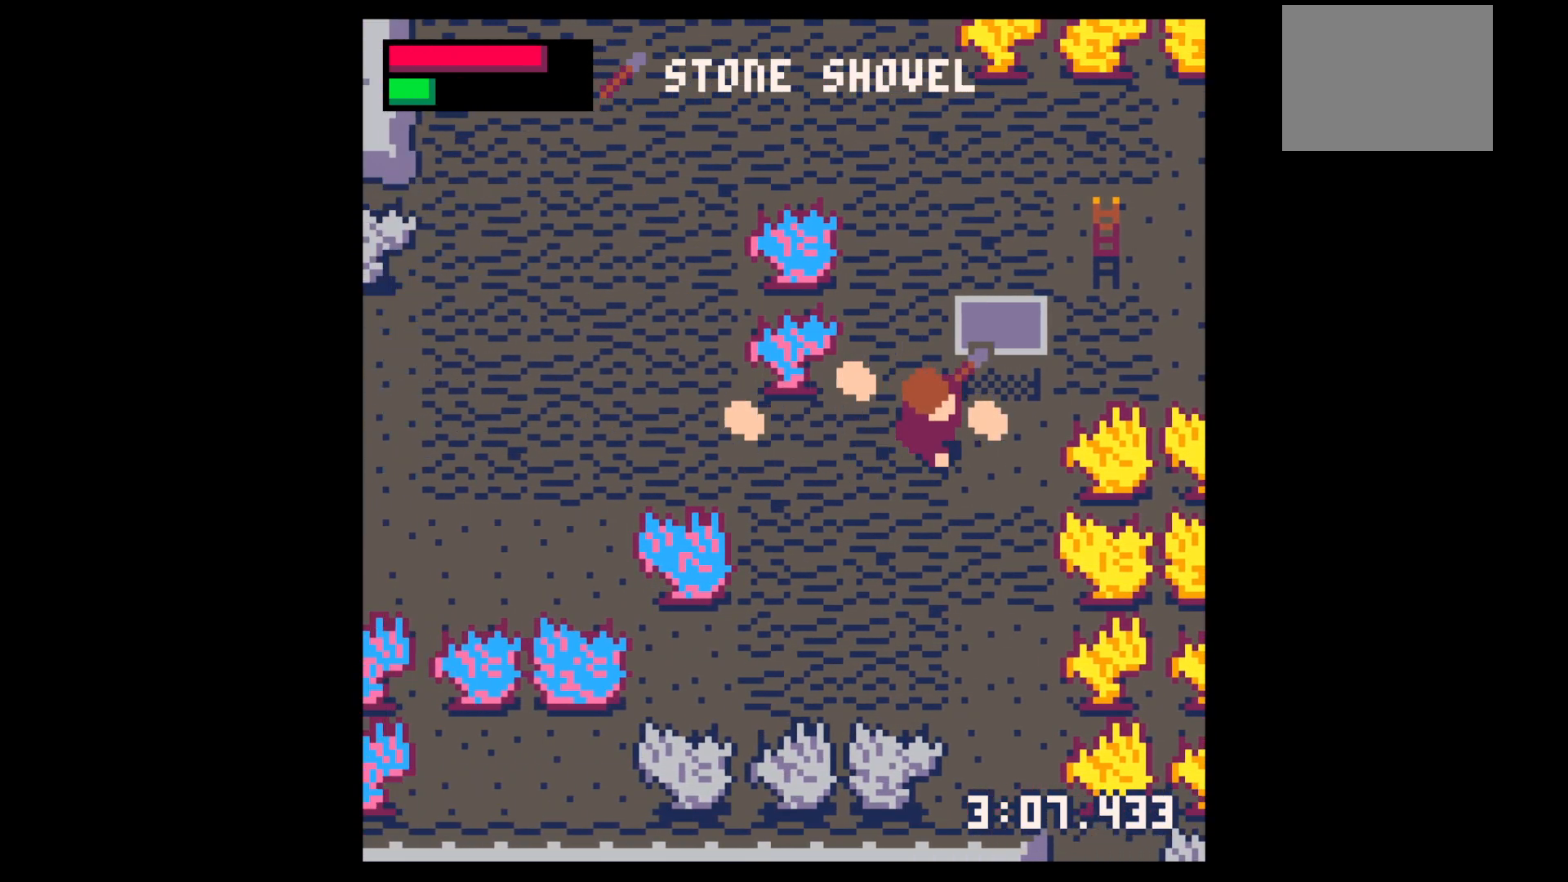
{"keys": ["left", "up"], "events": [[217, "left", "down"], [267, "right", "up"], [400, "up", "down"]]}